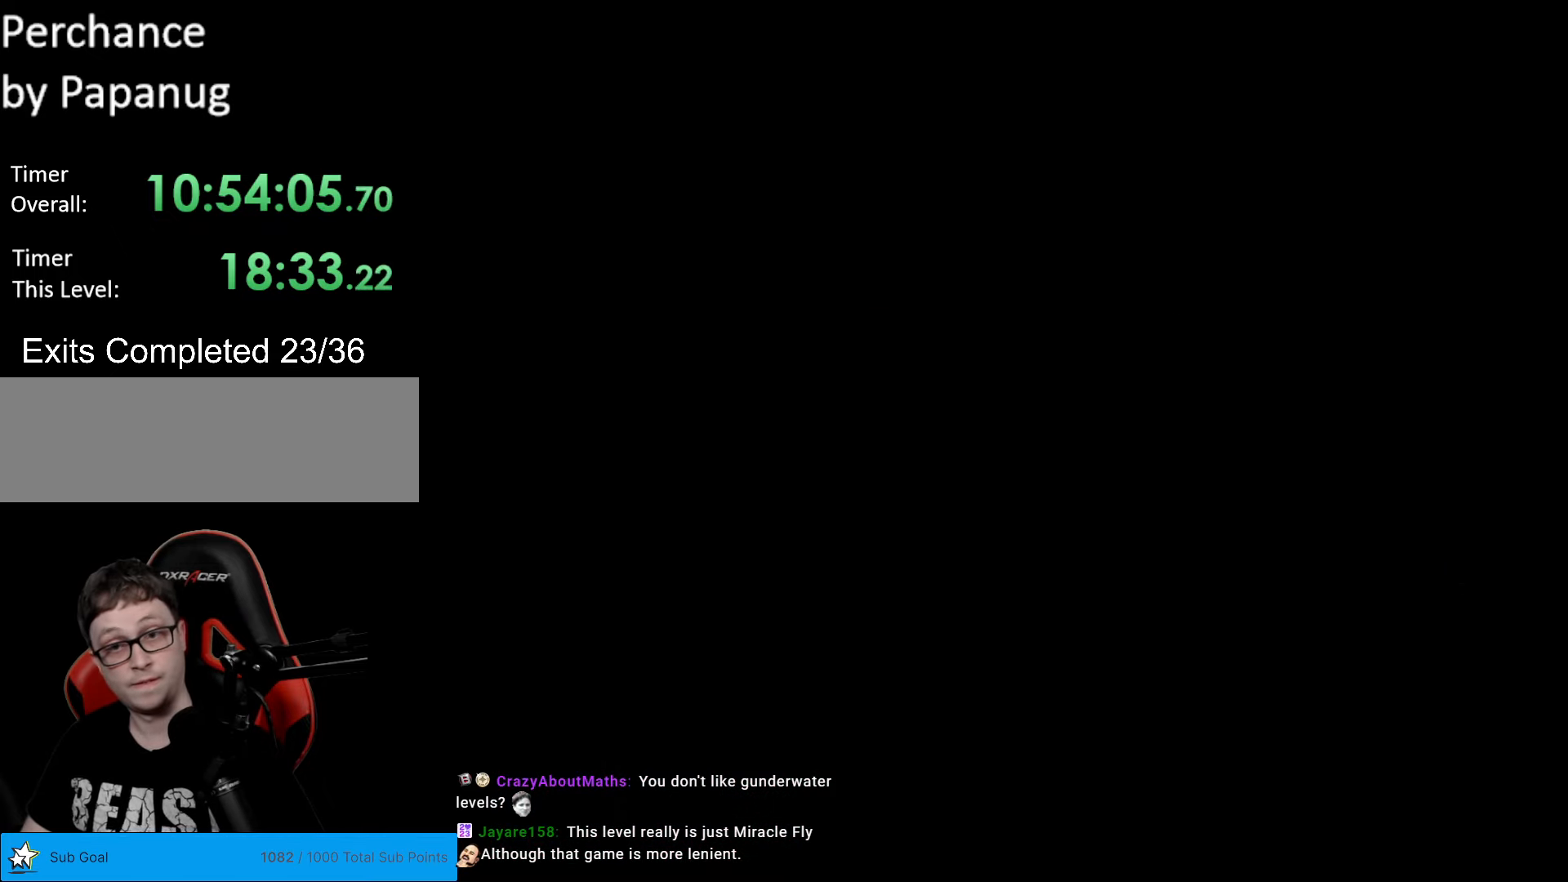
Gameplay with a controller (Nintendo layout); each line is a JSON object with the inputs held at the frame after it. "events" lists button and stick changes between this image and that frame as [ms after this image, input, new state], when the widget could be followed in between. Not read: L3 R3.
{"buttons": ["Y"], "events": []}
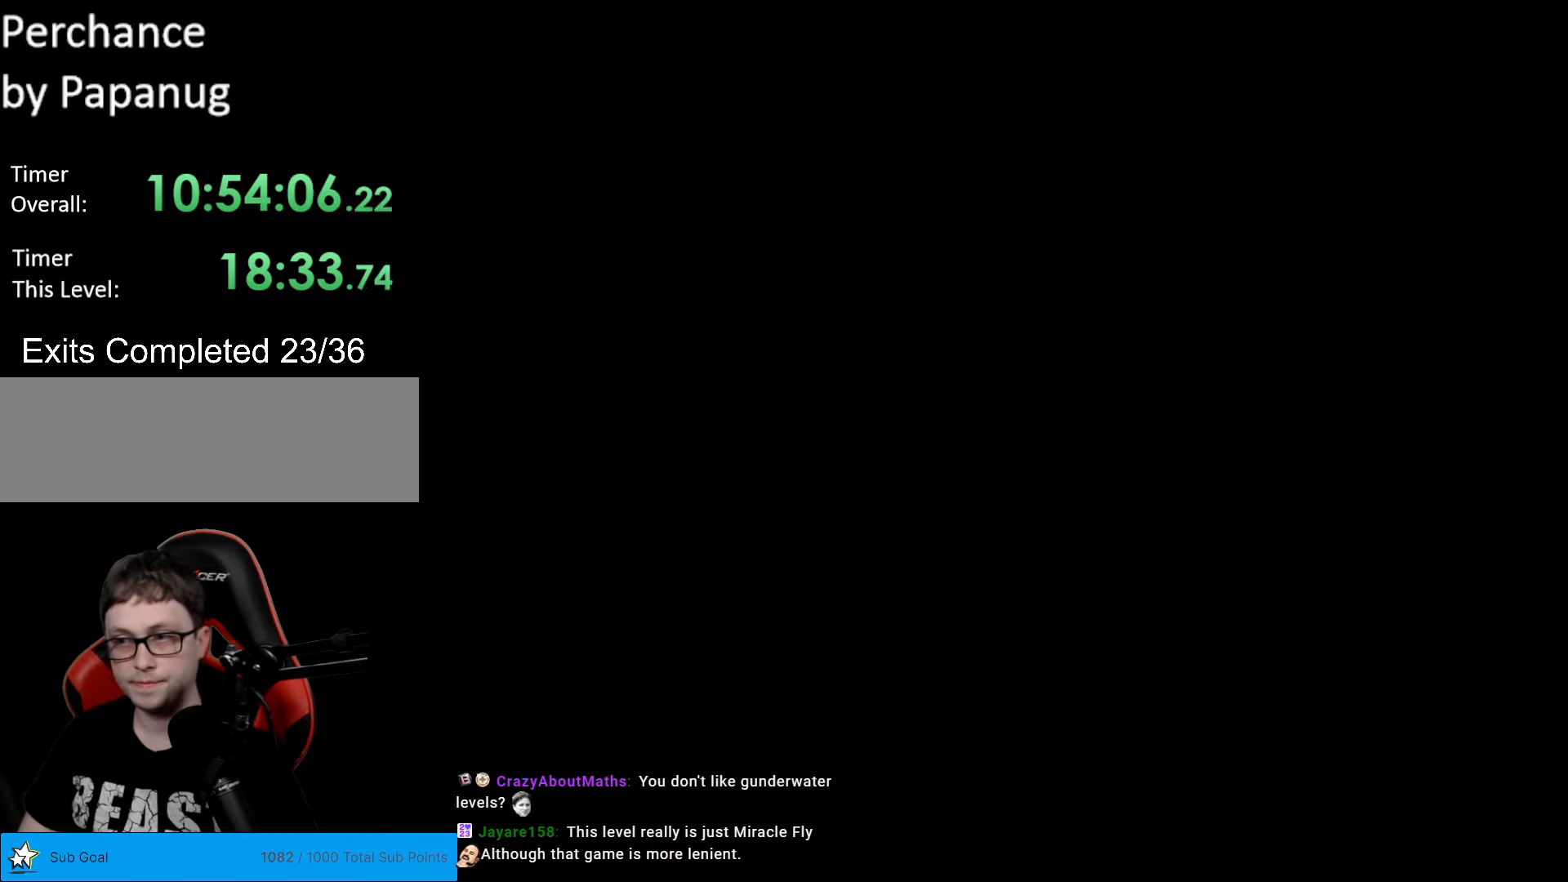
{"buttons": ["Y"], "events": []}
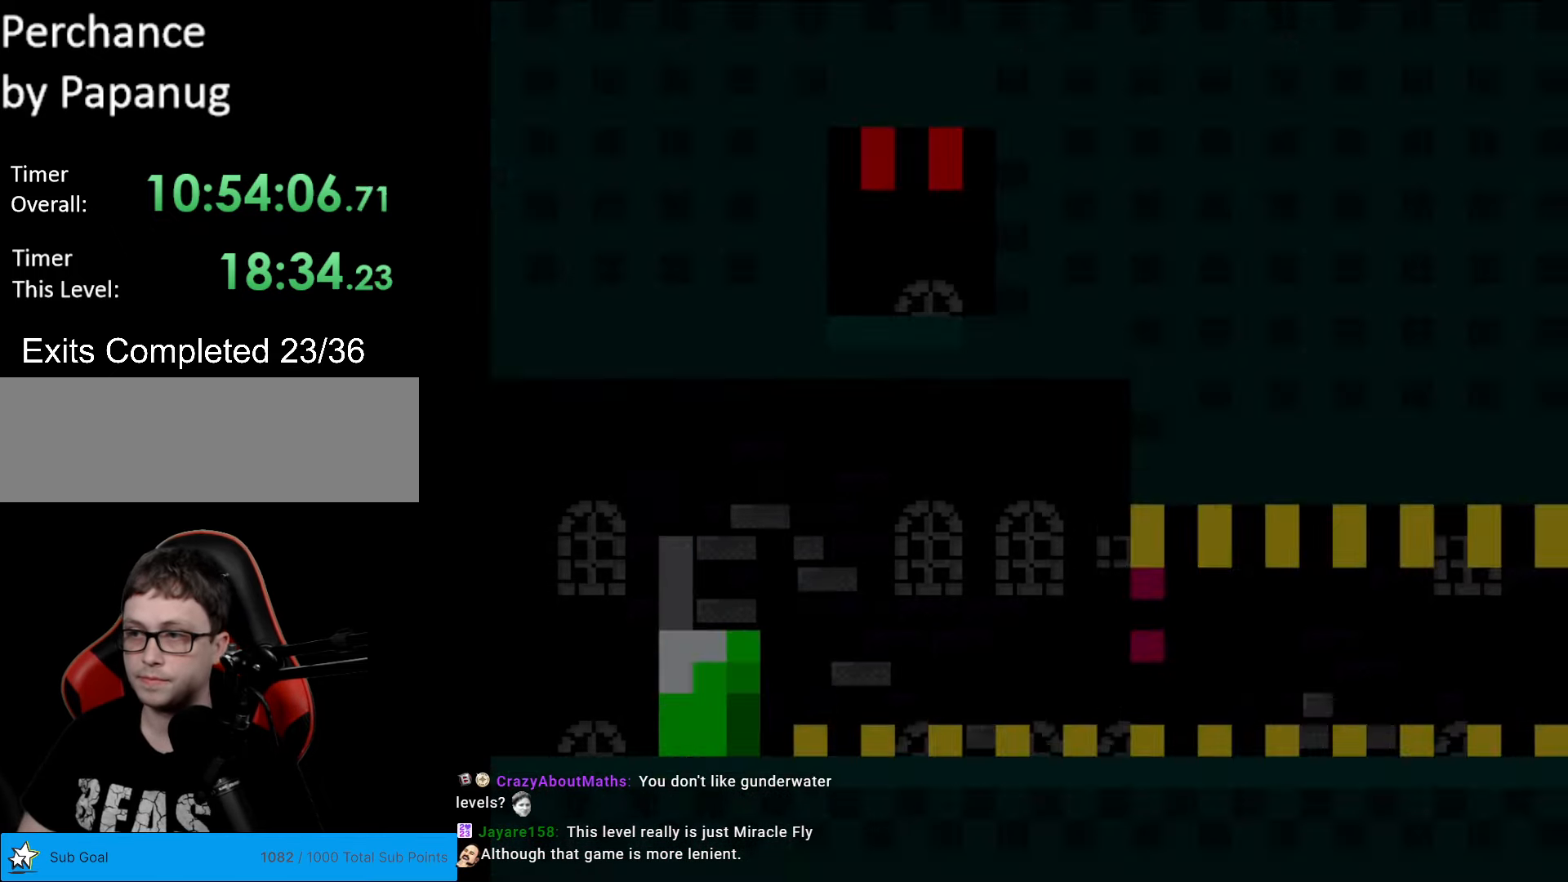
{"buttons": ["Y"], "events": []}
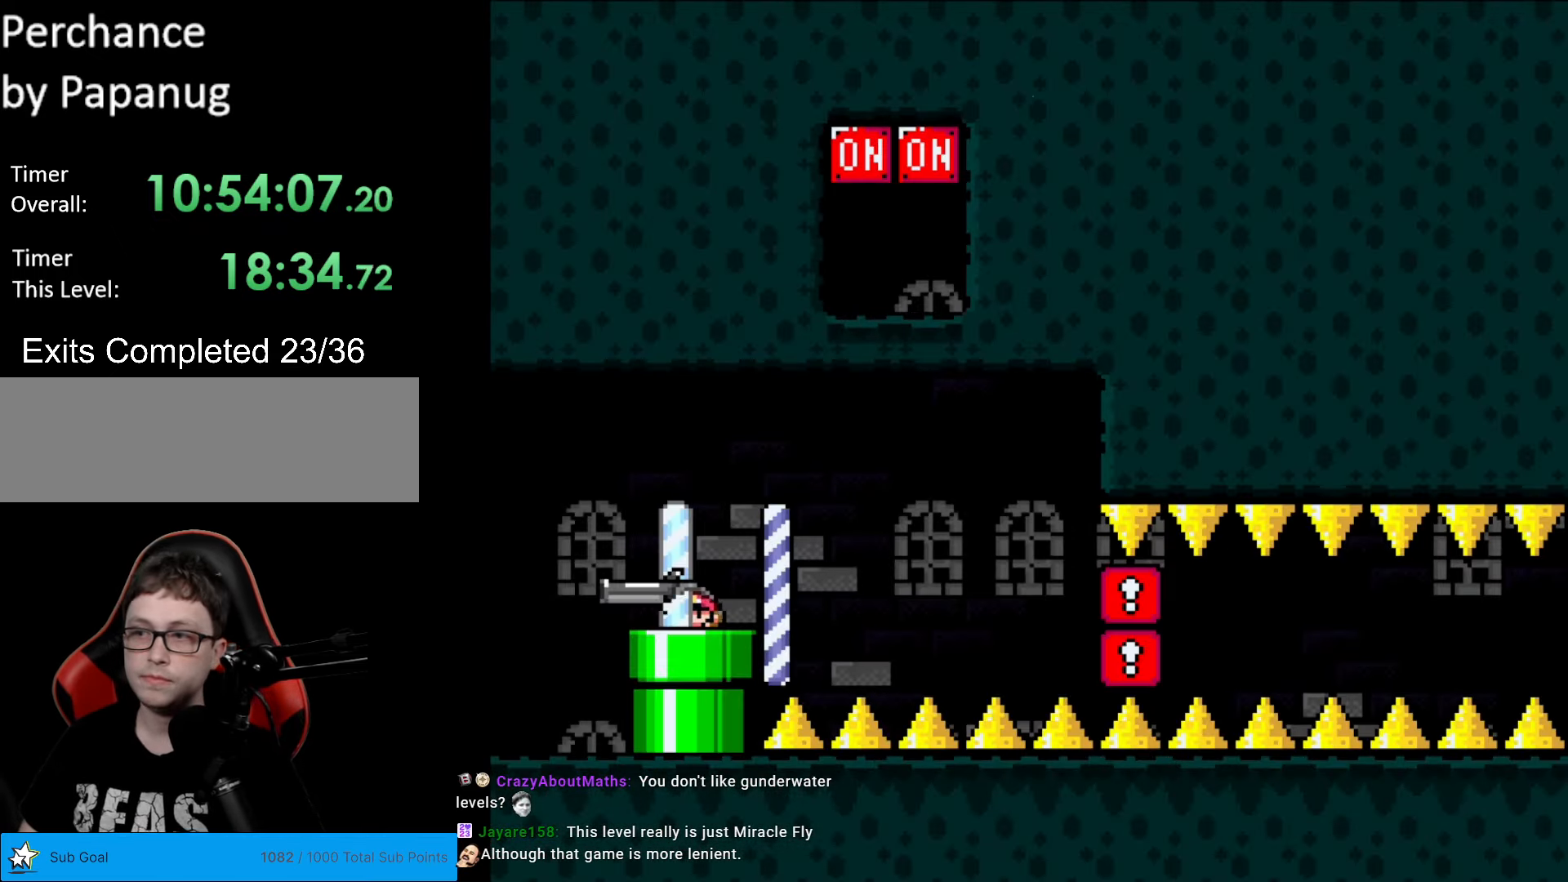
{"buttons": ["Y", "DPAD_UP"], "events": [[297, "DPAD_UP", "down"]]}
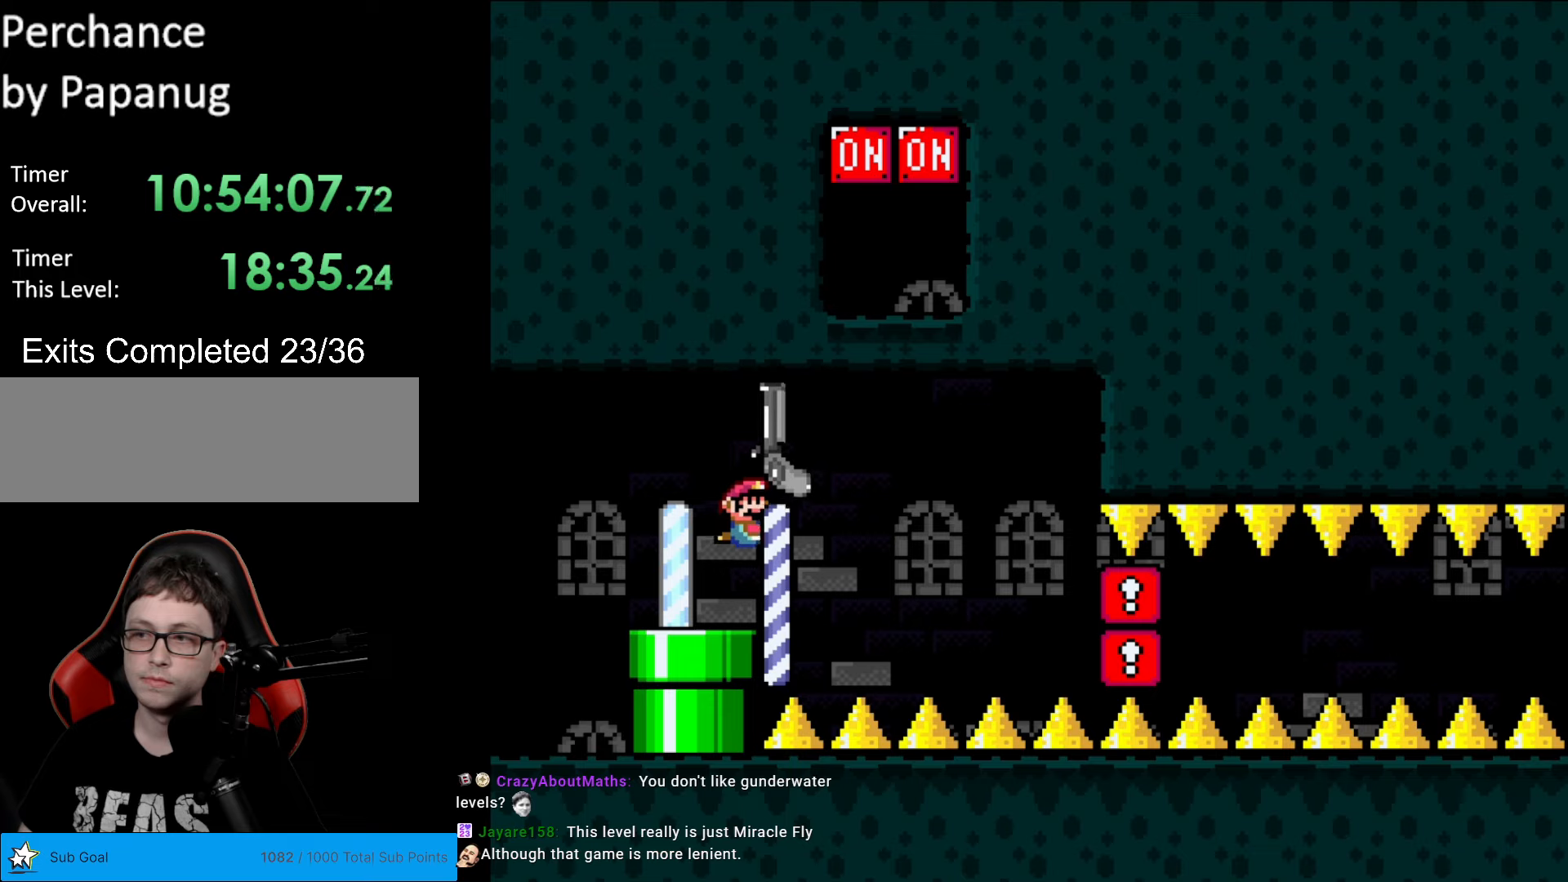
{"buttons": ["Y", "DPAD_UP"], "events": []}
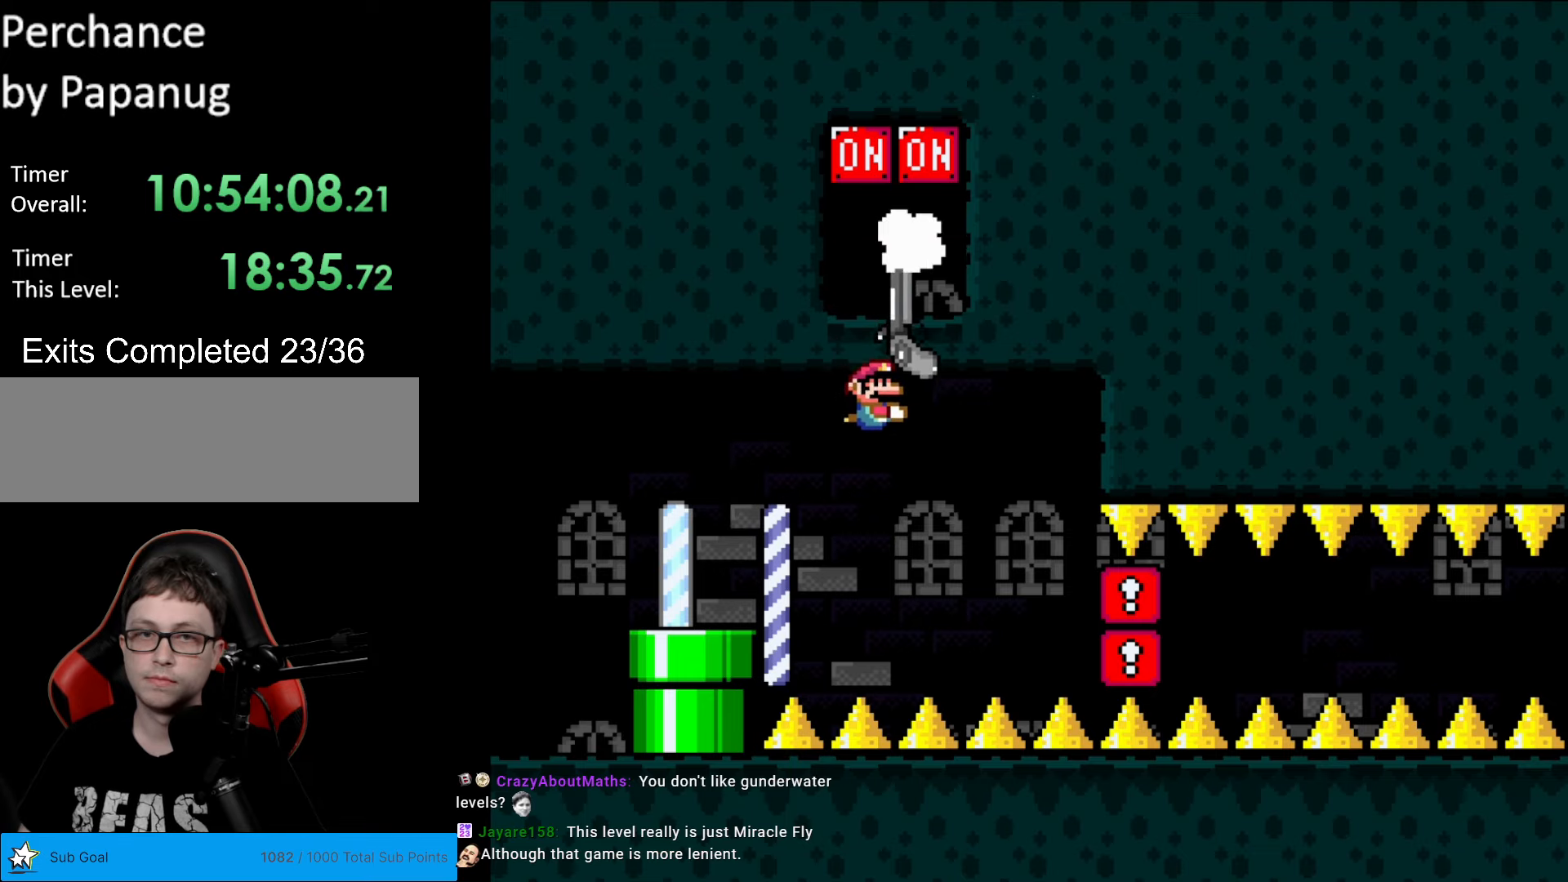
{"buttons": ["Y"], "events": [[52, "L1", "down"], [122, "DPAD_LEFT", "down"], [140, "DPAD_UP", "up"], [157, "L1", "up"], [262, "DPAD_LEFT", "up"], [332, "DPAD_RIGHT", "down"], [472, "DPAD_RIGHT", "up"]]}
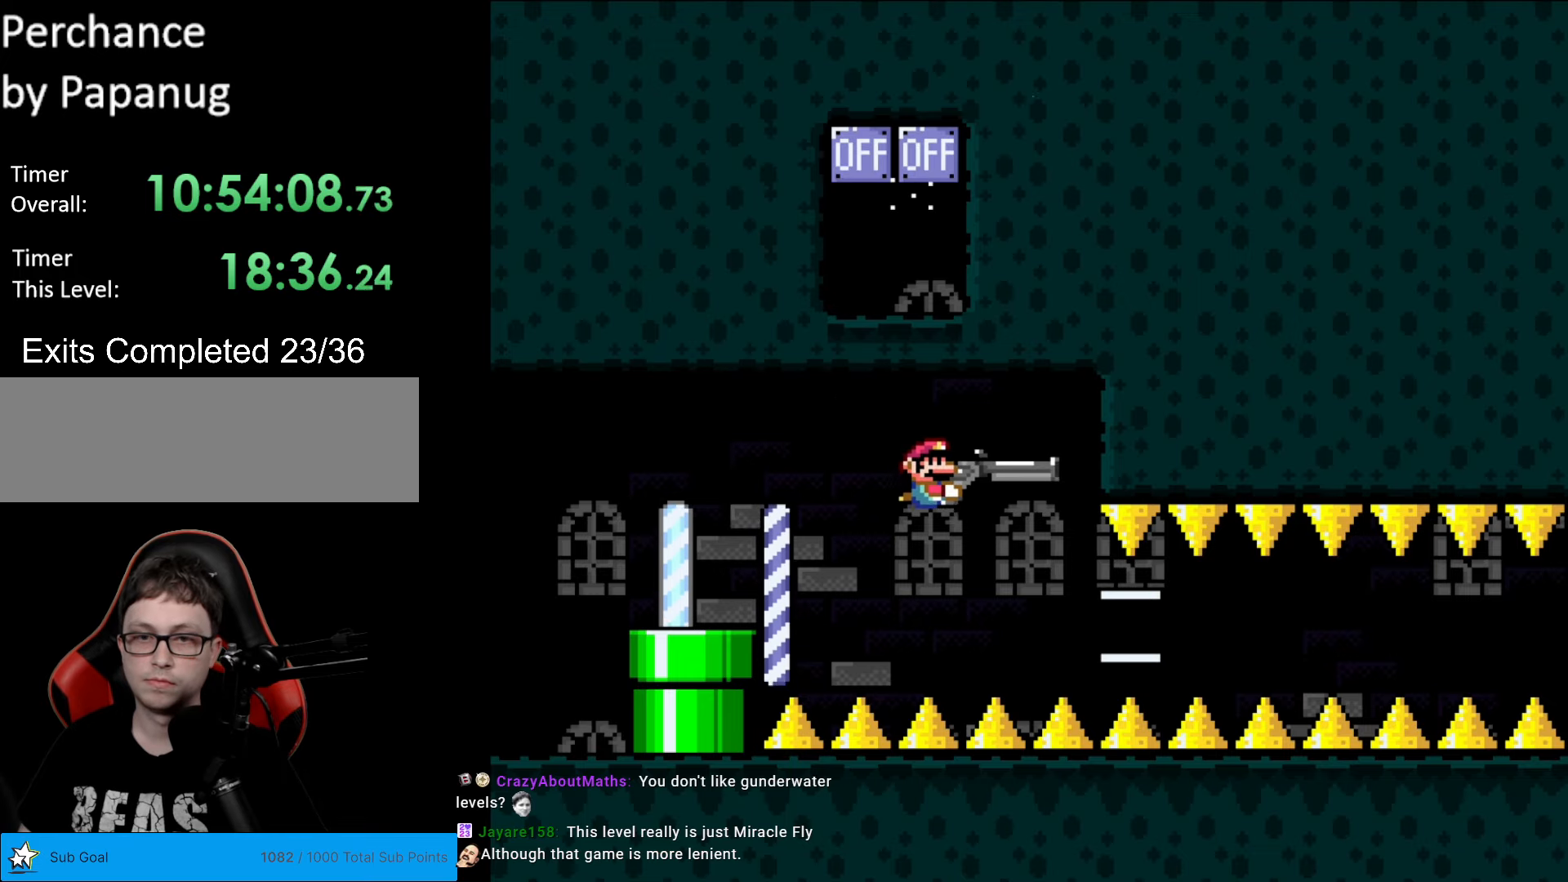
{"buttons": ["Y", "DPAD_DOWN"], "events": [[157, "DPAD_DOWN", "down"], [350, "DPAD_LEFT", "down"], [490, "DPAD_LEFT", "up"]]}
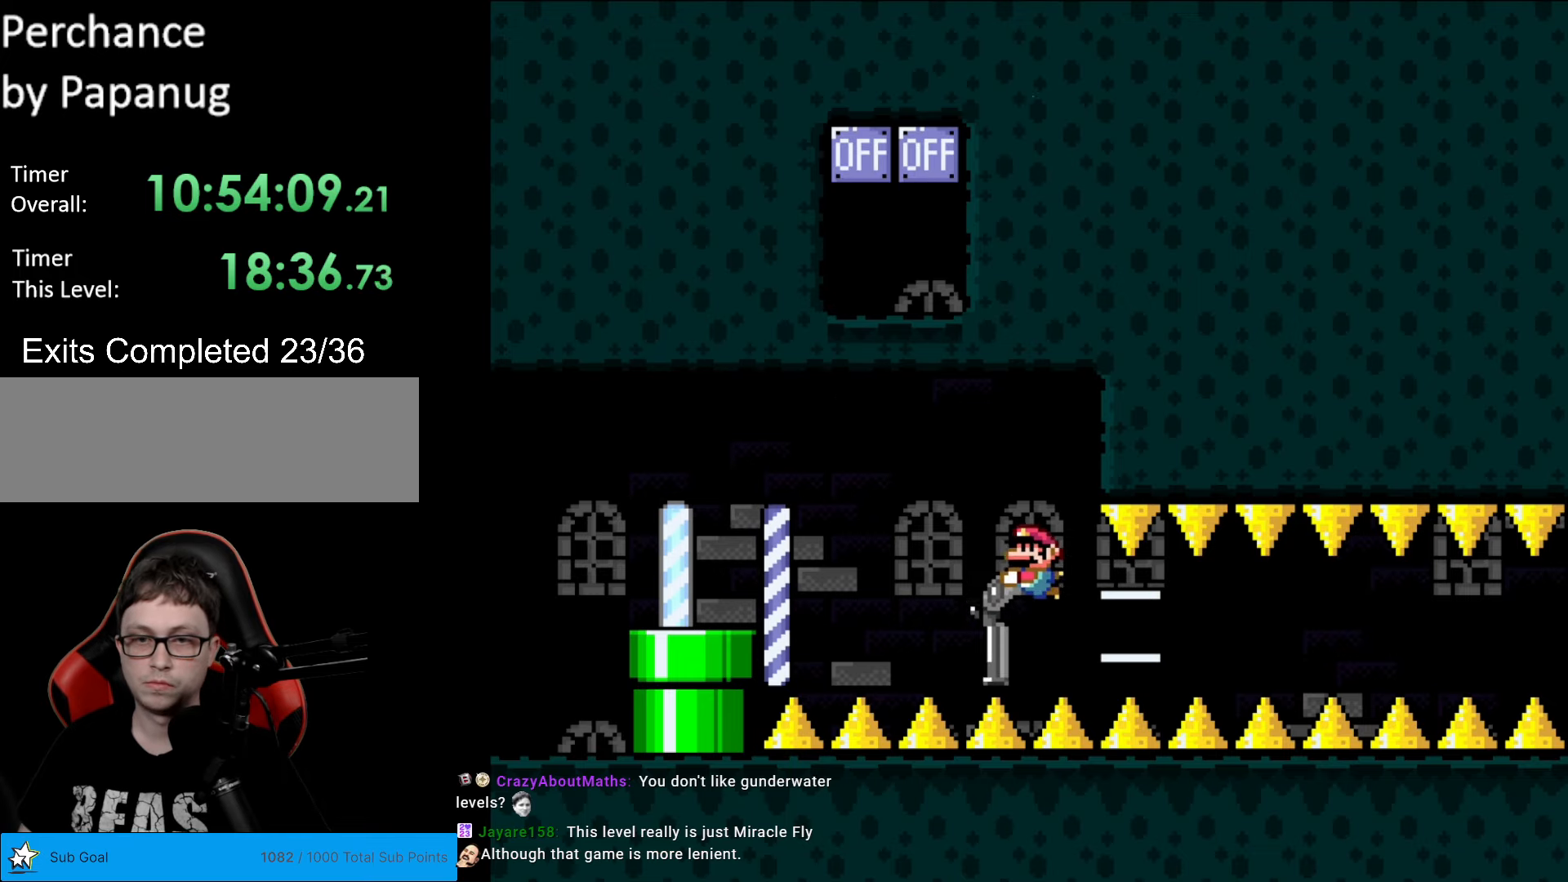
{"buttons": ["Y", "R1"], "events": [[87, "DPAD_DOWN", "up"], [227, "R1", "down"], [315, "R1", "up"], [350, "L1", "down"], [455, "L1", "up"], [455, "R1", "down"]]}
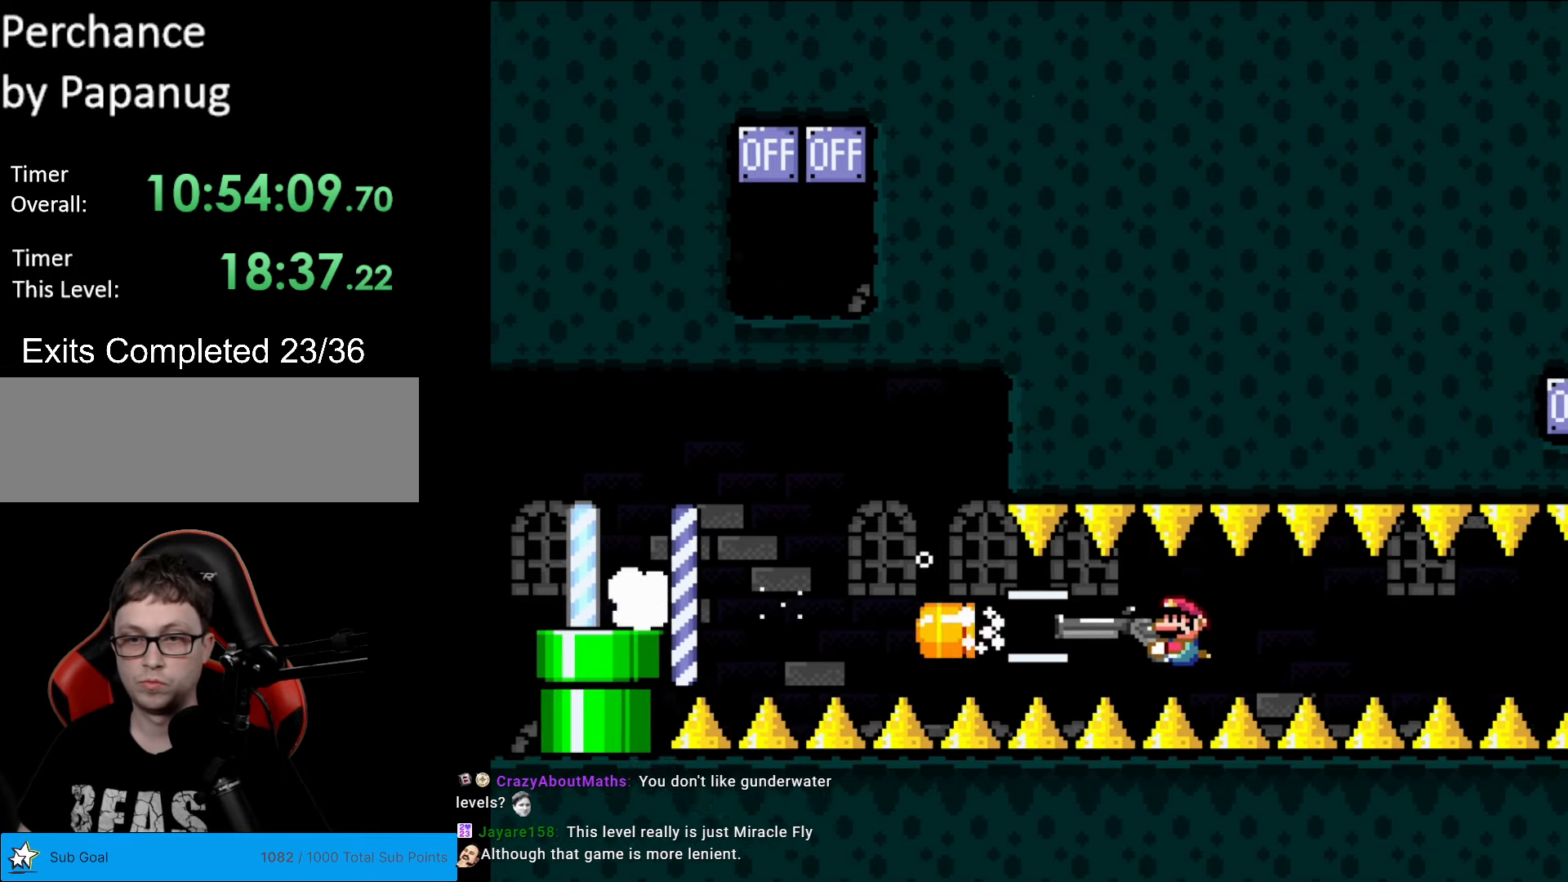
{"buttons": ["Y", "R1"], "events": [[52, "R1", "up"], [105, "L1", "down"], [227, "L1", "up"], [227, "R1", "down"], [332, "R1", "up"], [367, "L1", "down"], [472, "L1", "up"], [472, "R1", "down"]]}
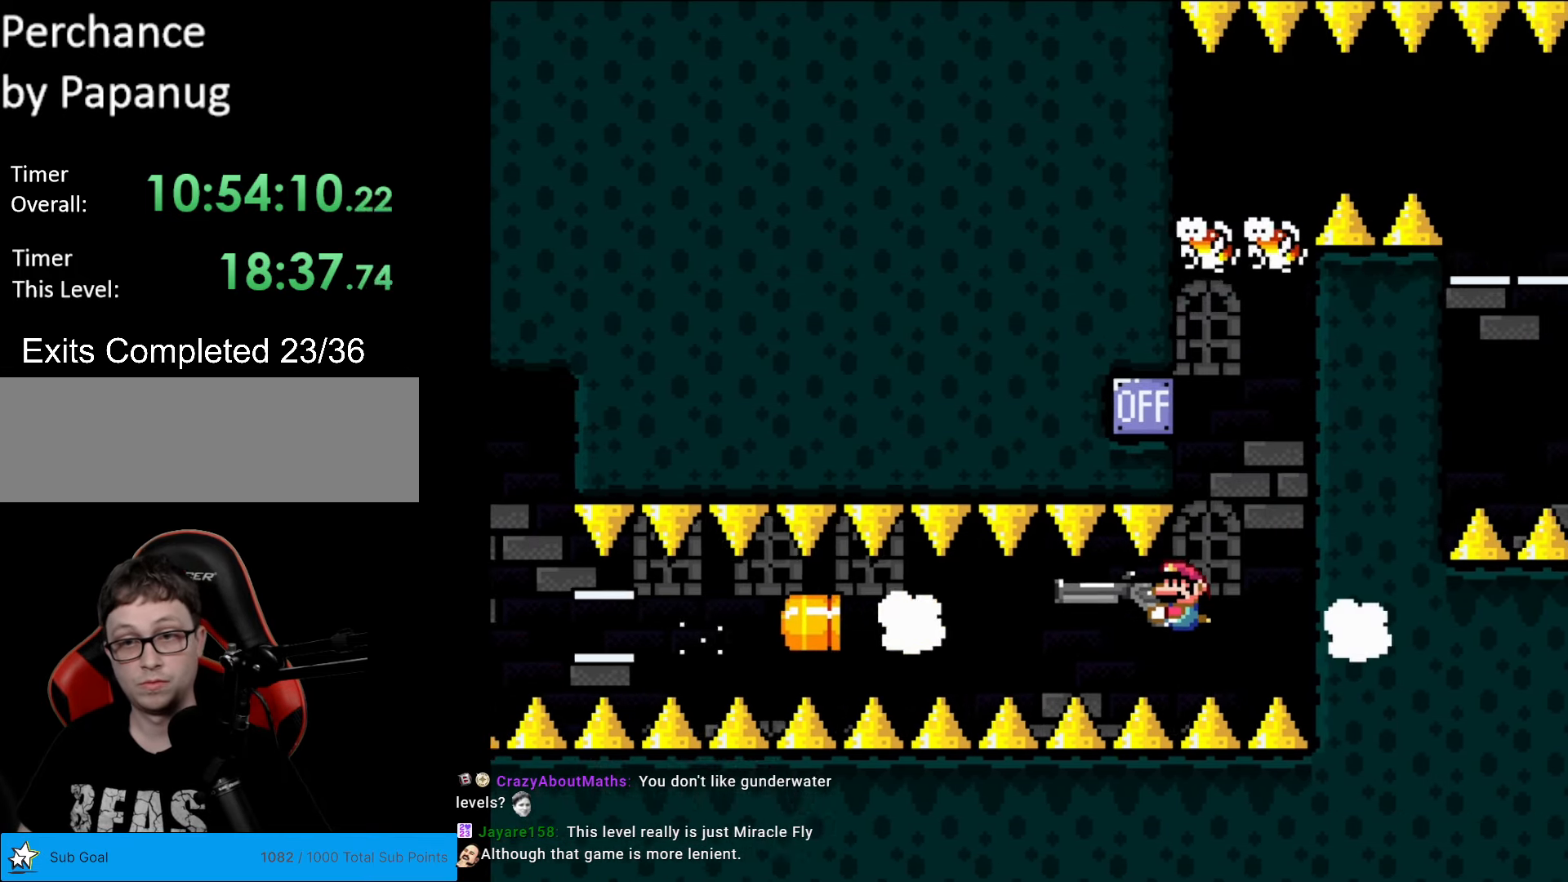
{"buttons": ["Y"], "events": [[105, "R1", "up"], [297, "DPAD_RIGHT", "down"], [472, "DPAD_RIGHT", "up"]]}
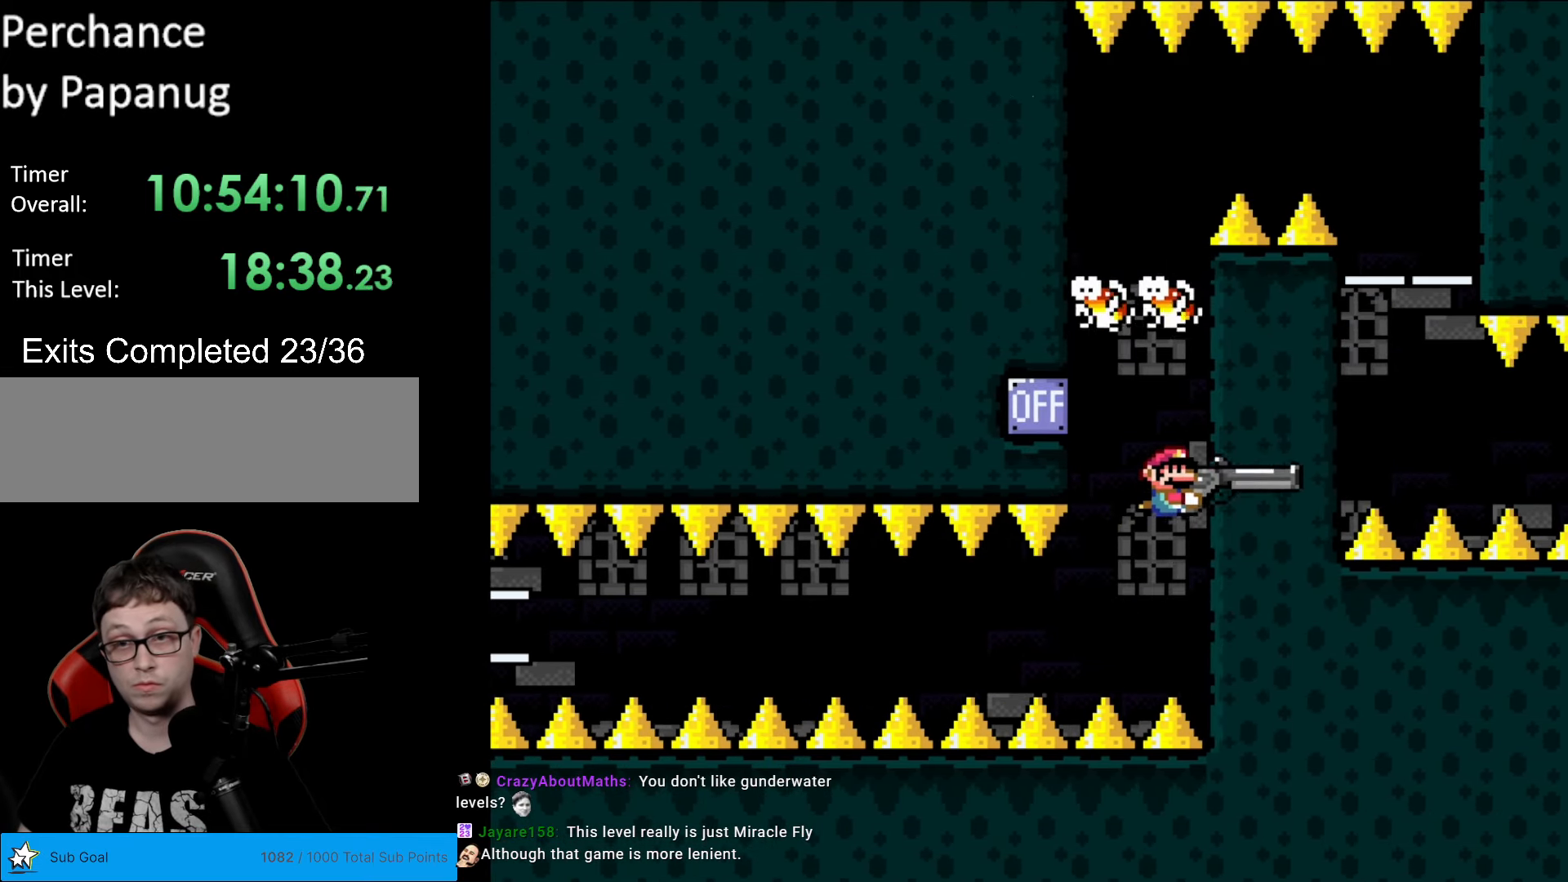
{"buttons": ["Y"], "events": [[70, "DPAD_UP", "down"], [140, "L1", "down"], [245, "DPAD_UP", "up"], [262, "L1", "up"]]}
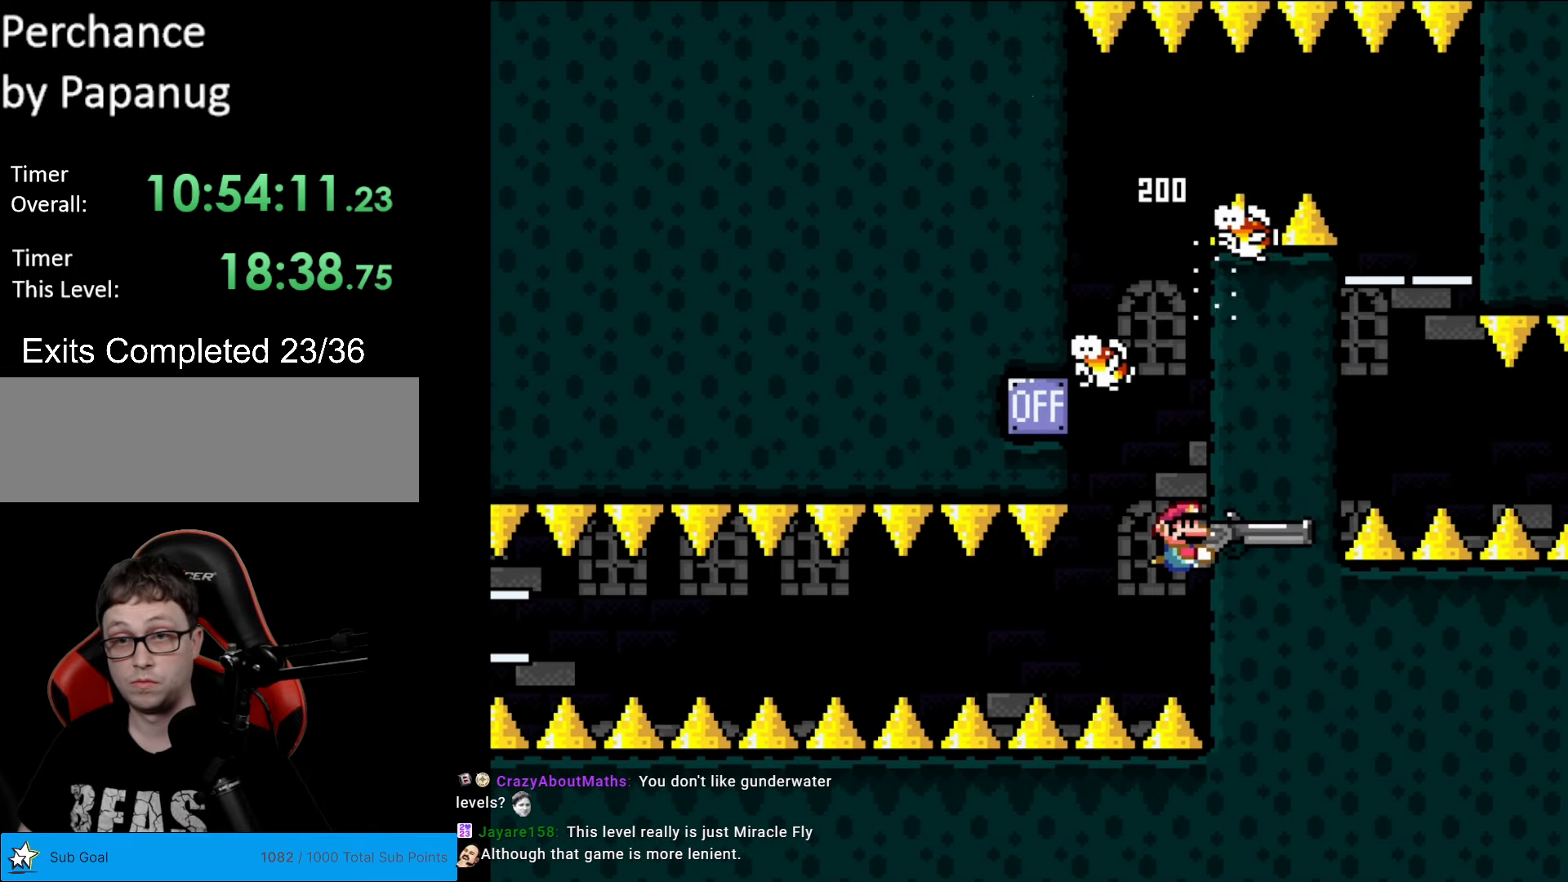
{"buttons": ["Y"], "events": []}
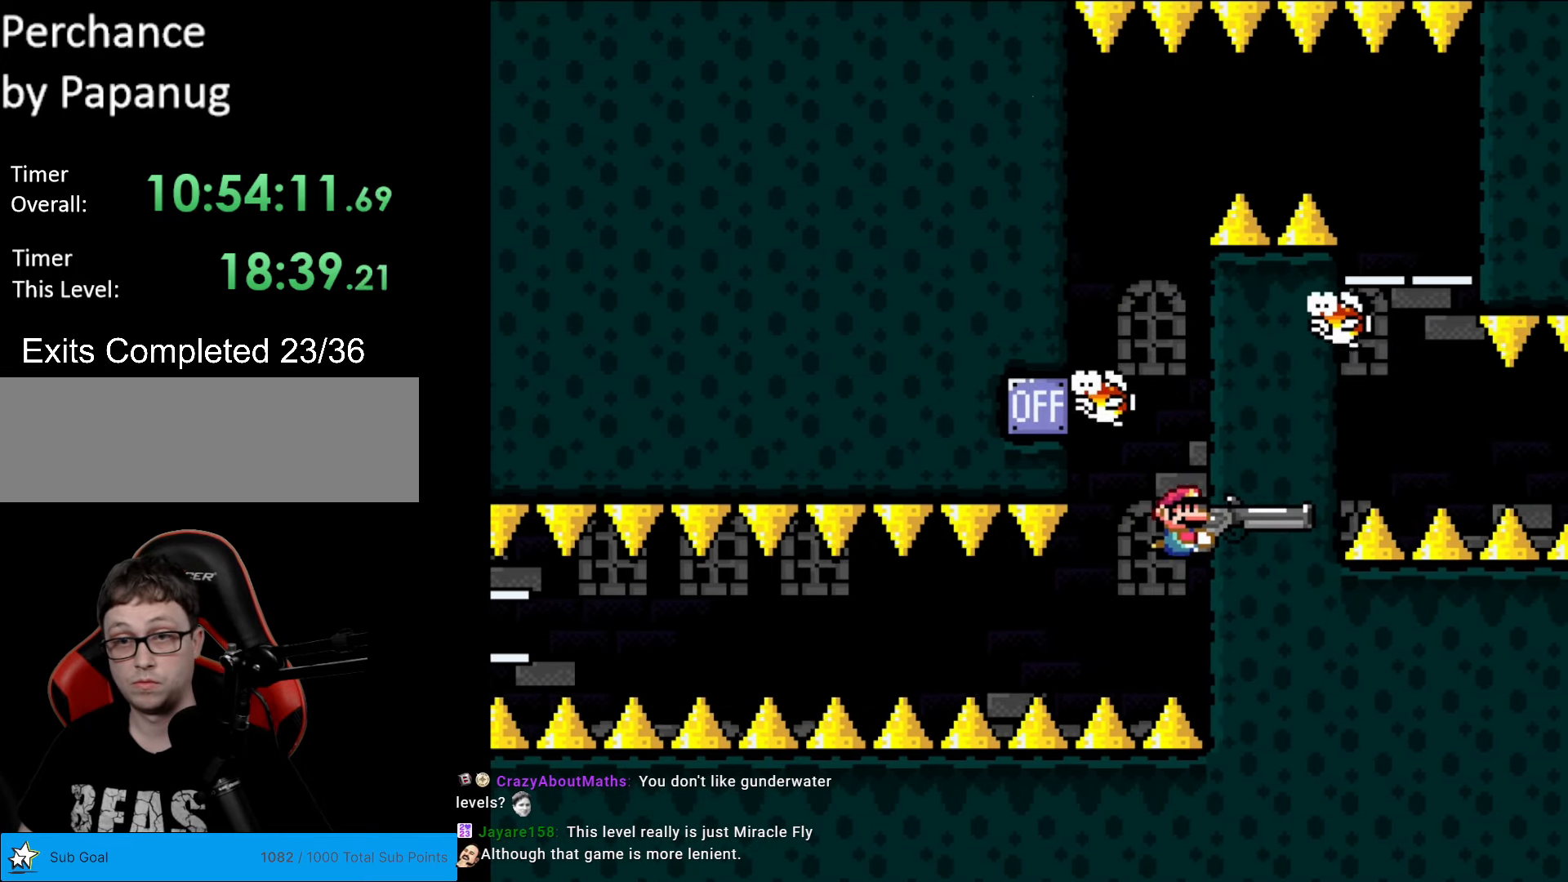
{"buttons": ["Y"], "events": [[350, "DPAD_DOWN", "down"], [507, "DPAD_DOWN", "up"]]}
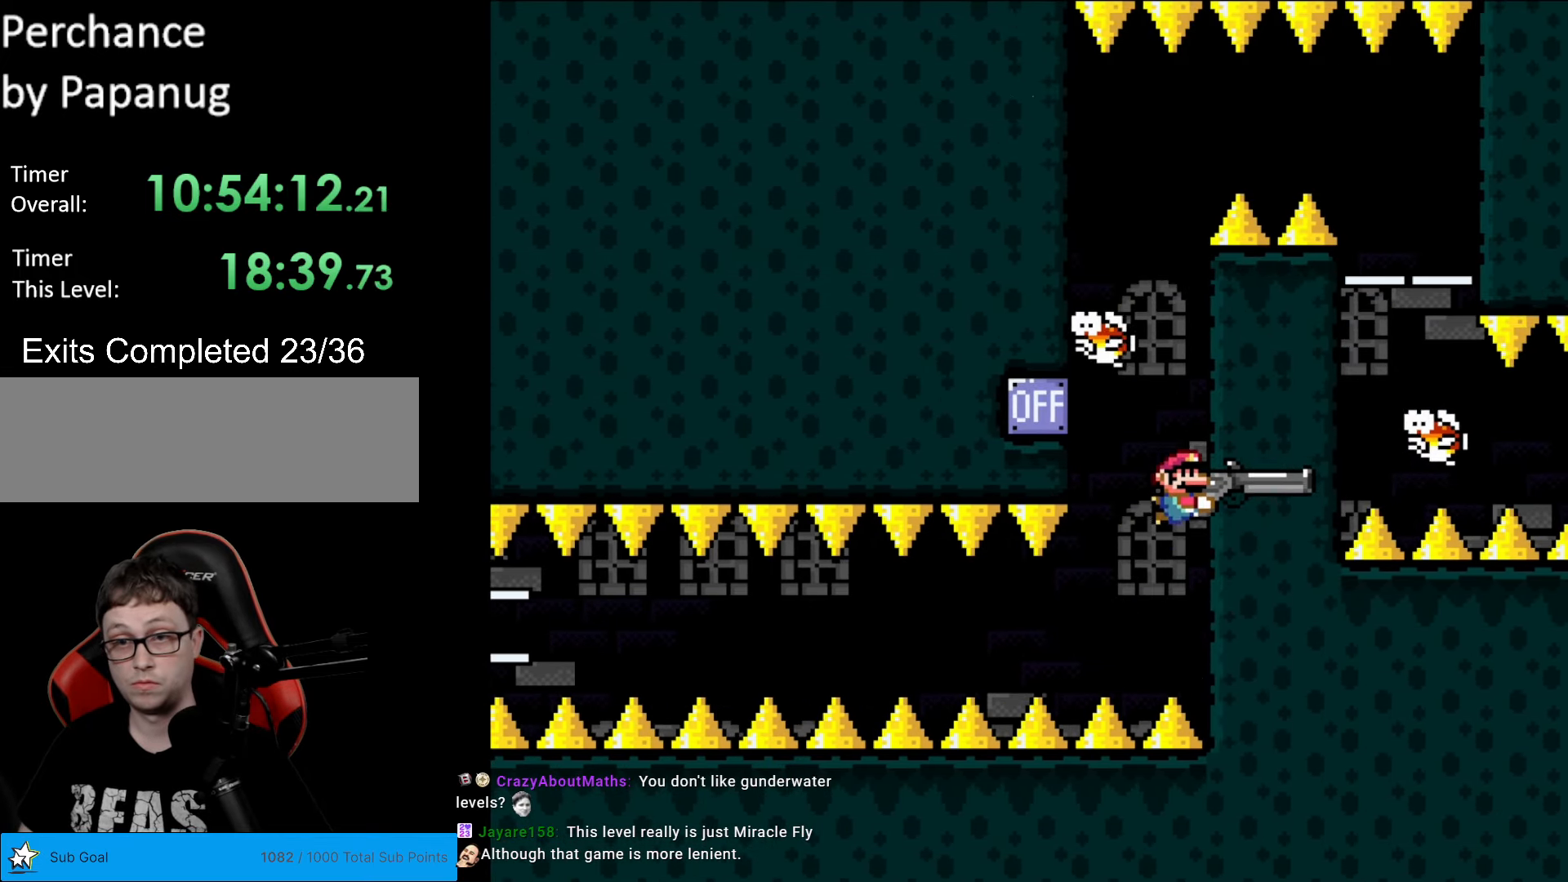
{"buttons": ["Y", "DPAD_UP", "DPAD_RIGHT"], "events": [[210, "DPAD_LEFT", "down"], [263, "DPAD_LEFT", "up"], [438, "DPAD_UP", "down"], [490, "DPAD_RIGHT", "down"]]}
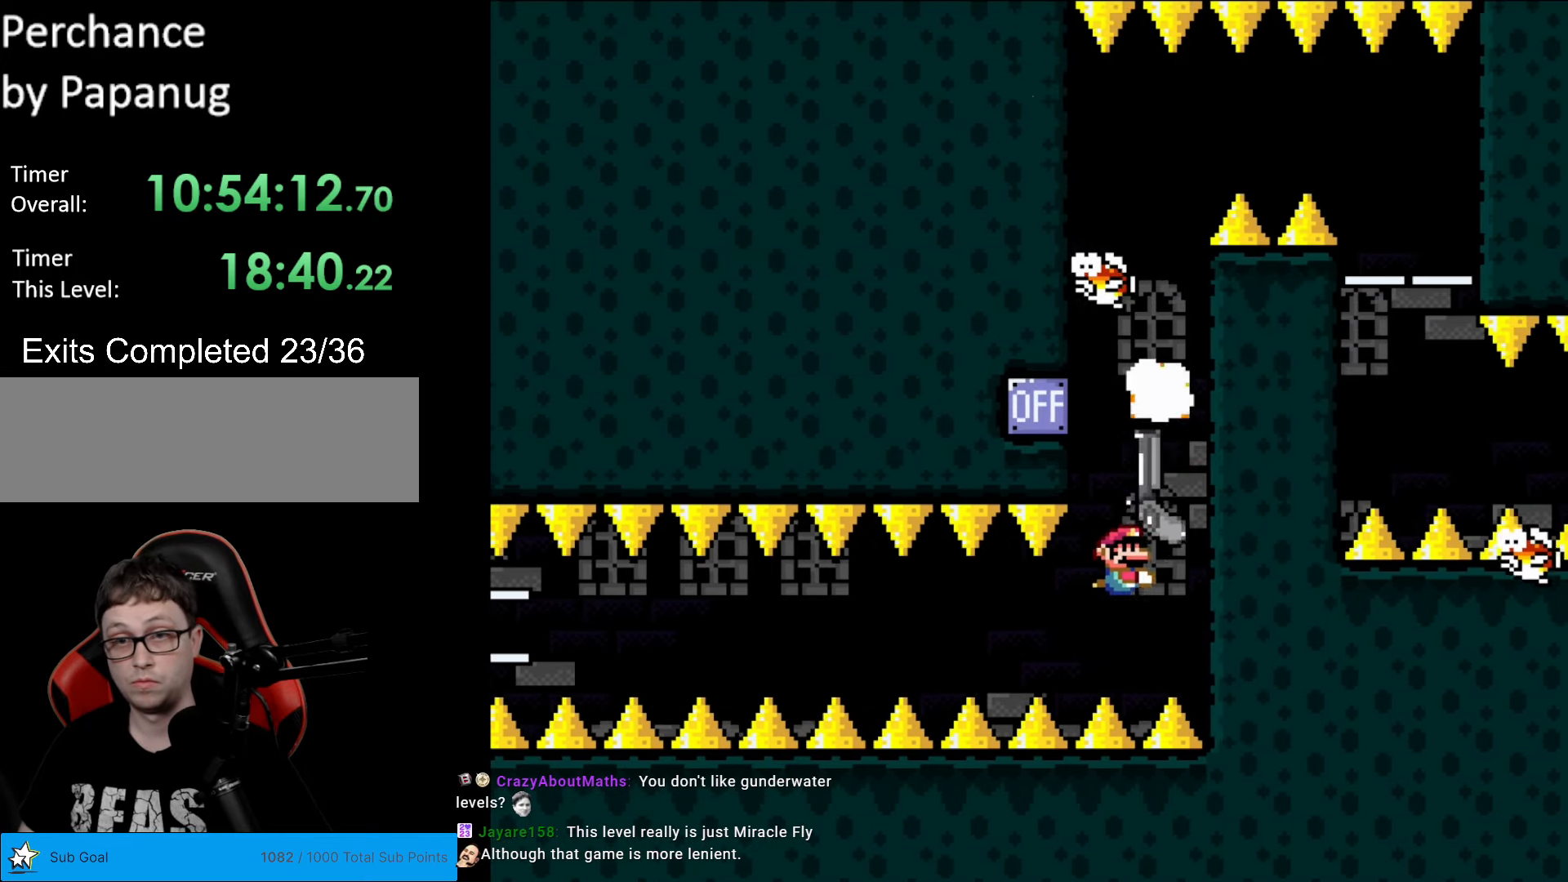
{"buttons": ["Y"], "events": [[18, "L1", "down"], [87, "DPAD_UP", "up"], [105, "L1", "up"], [280, "DPAD_RIGHT", "up"]]}
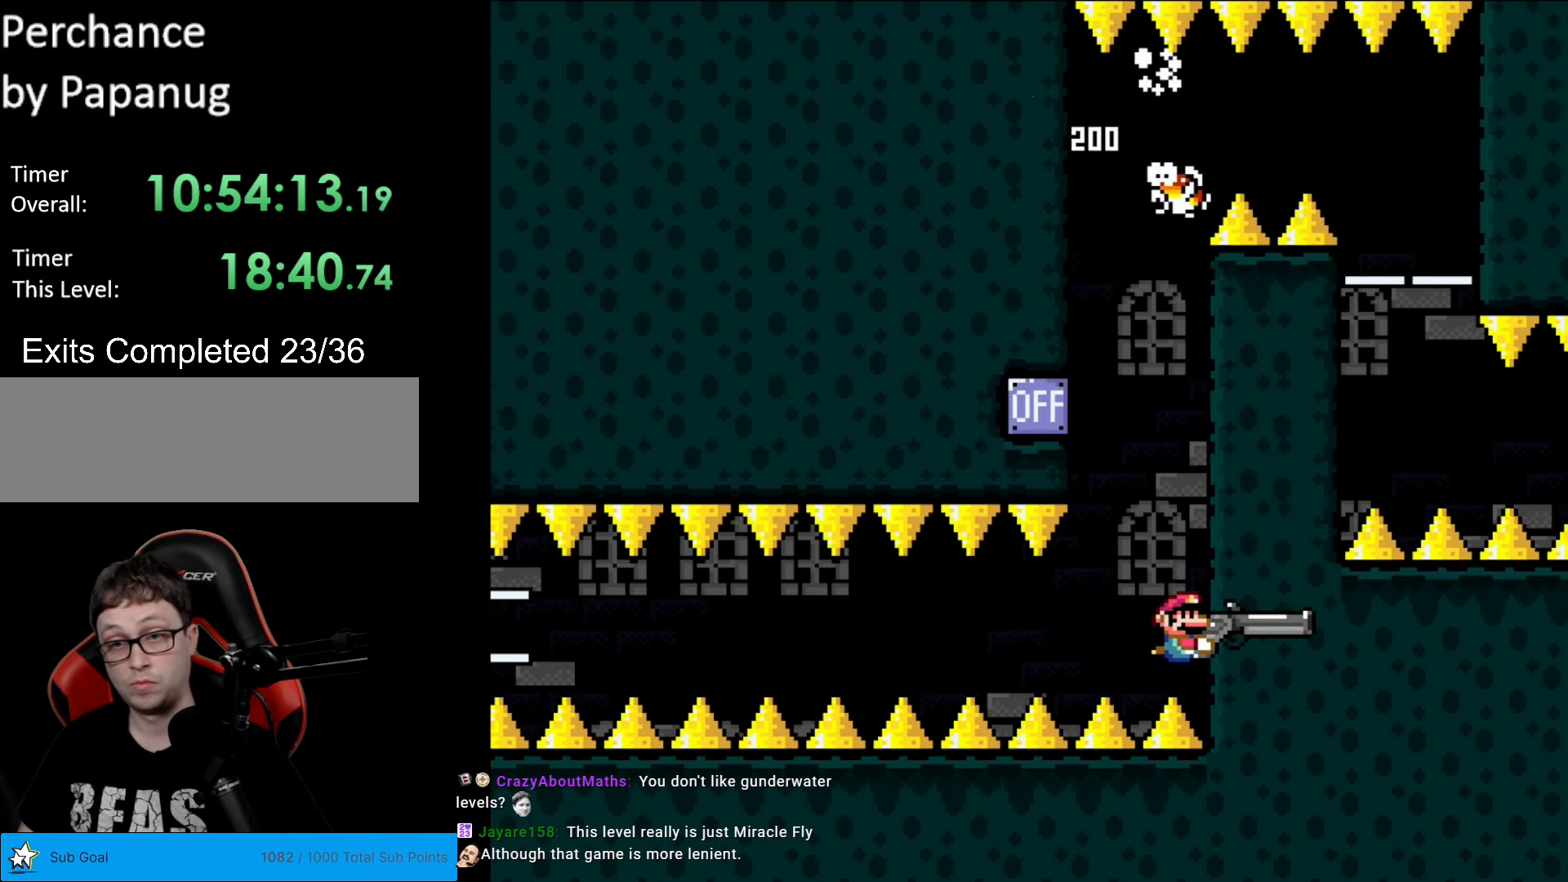
{"buttons": ["Y", "DPAD_UP"], "events": [[385, "DPAD_UP", "down"]]}
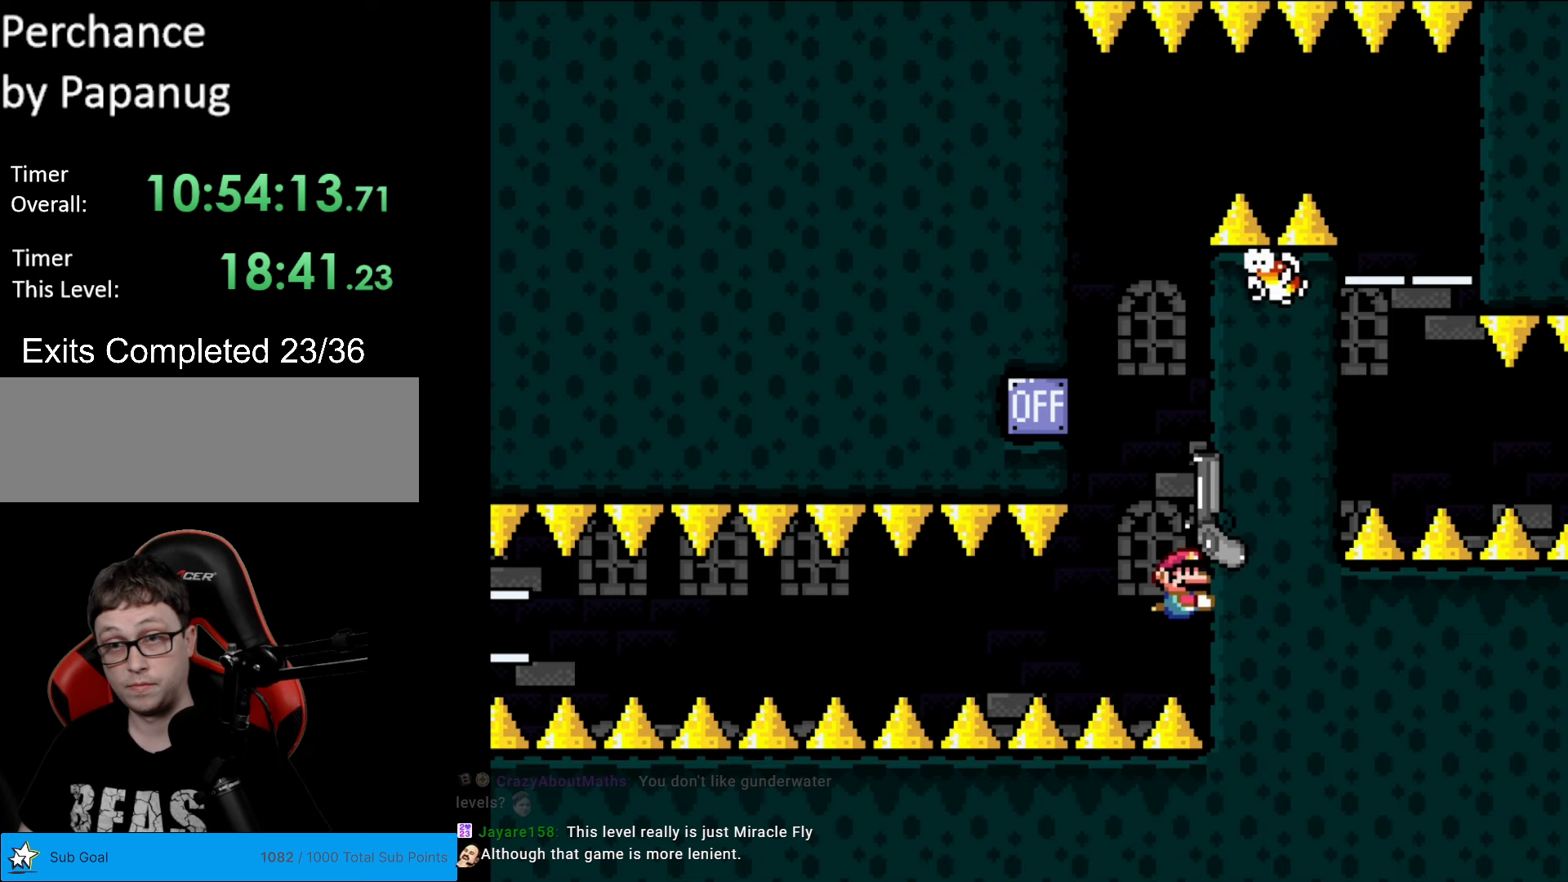
{"buttons": ["Y", "DPAD_LEFT"], "events": [[52, "DPAD_UP", "up"], [350, "DPAD_LEFT", "down"]]}
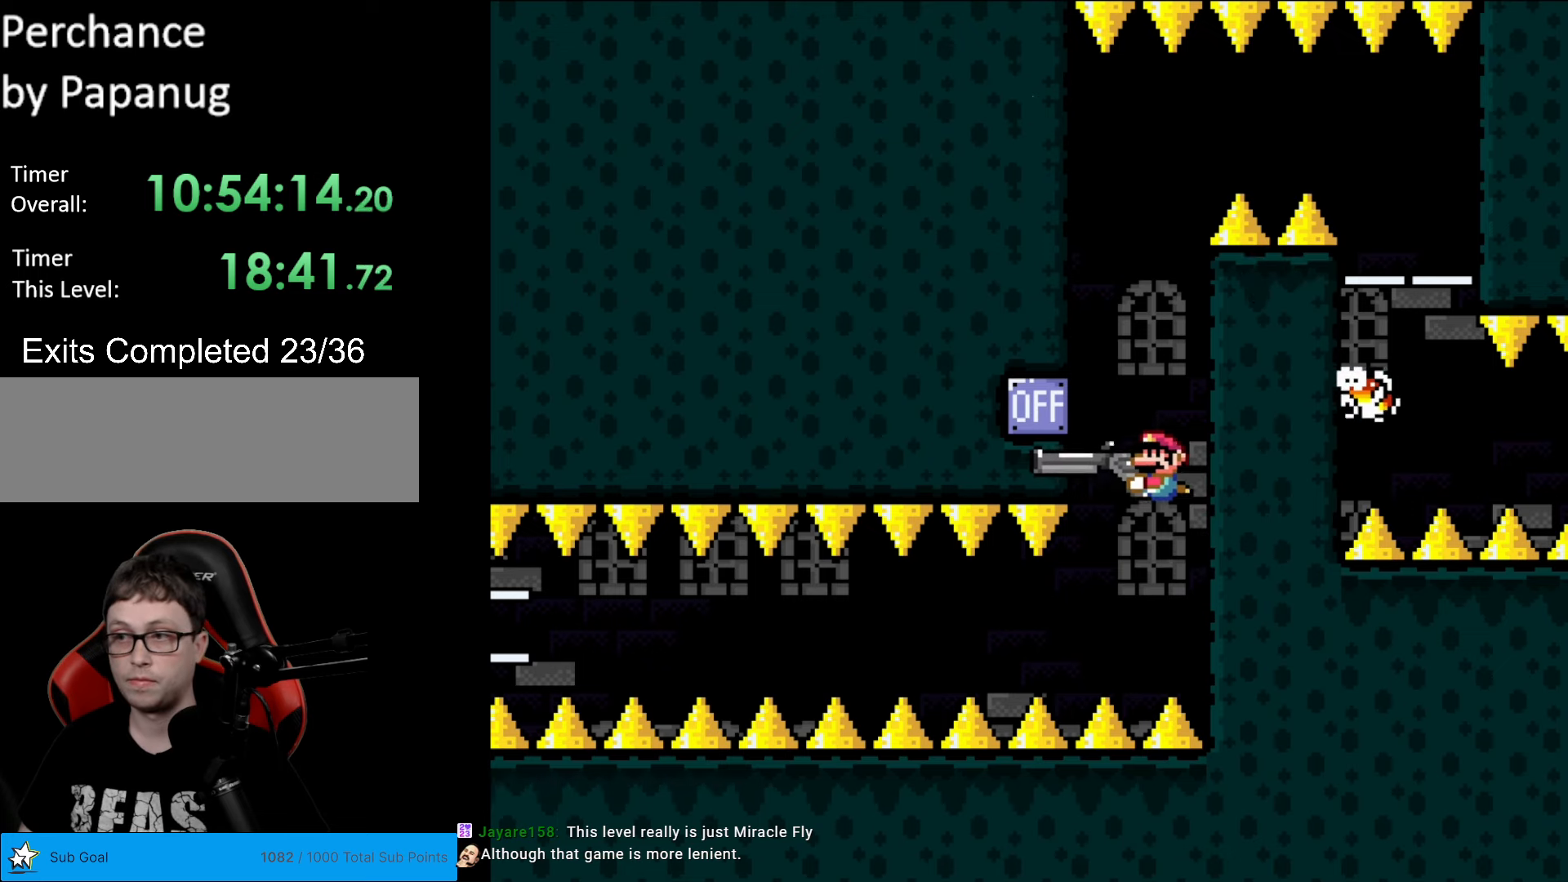
{"buttons": ["Y"], "events": [[280, "DPAD_LEFT", "up"]]}
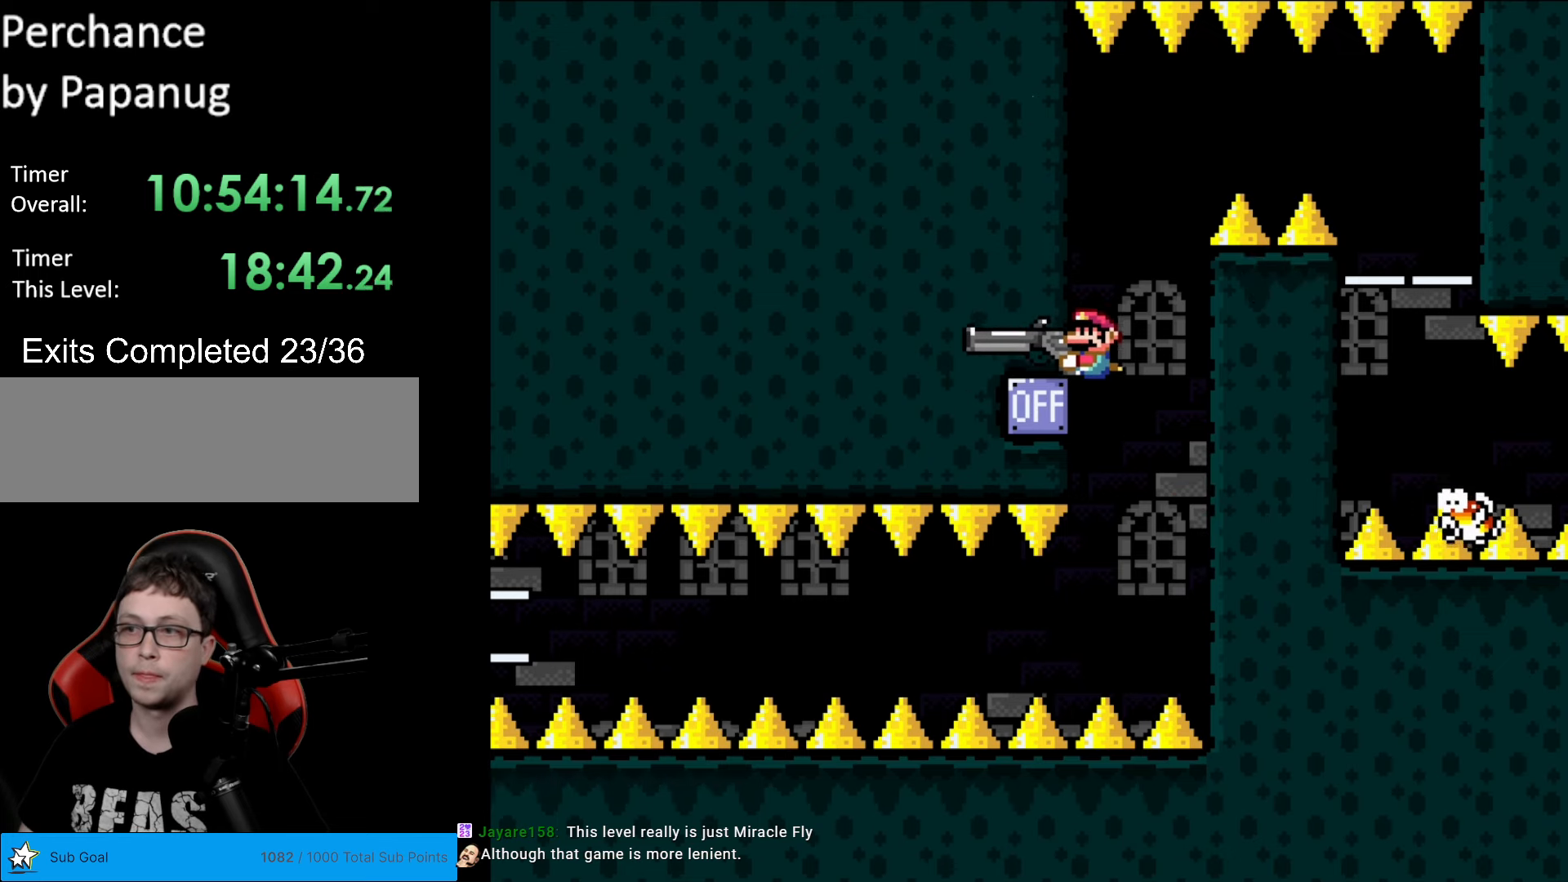
{"buttons": ["Y"], "events": []}
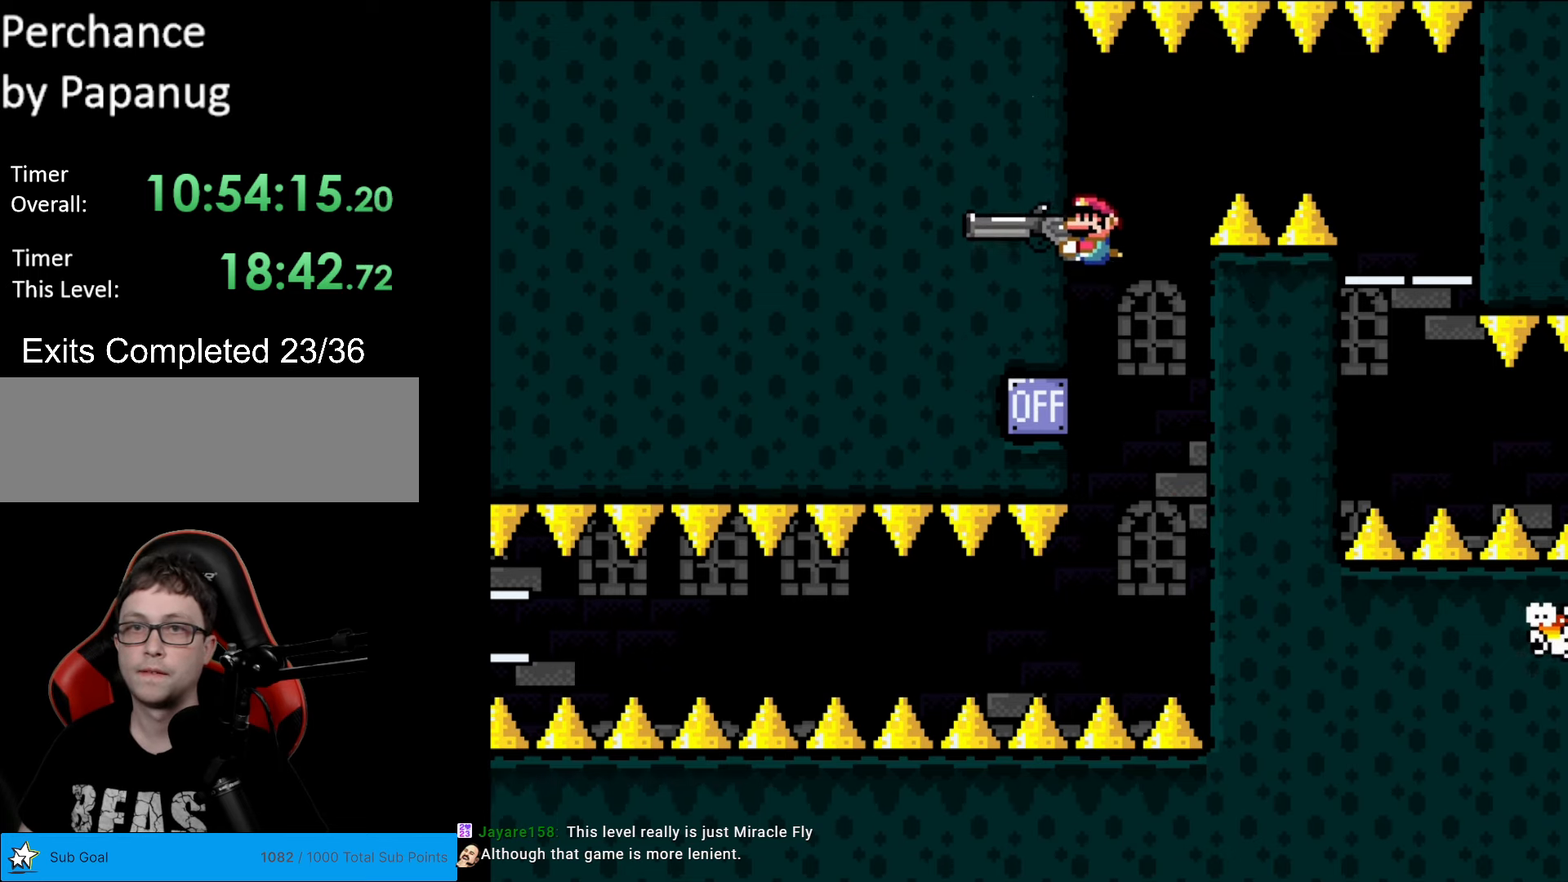
{"buttons": ["Y", "DPAD_RIGHT"], "events": [[158, "DPAD_RIGHT", "down"]]}
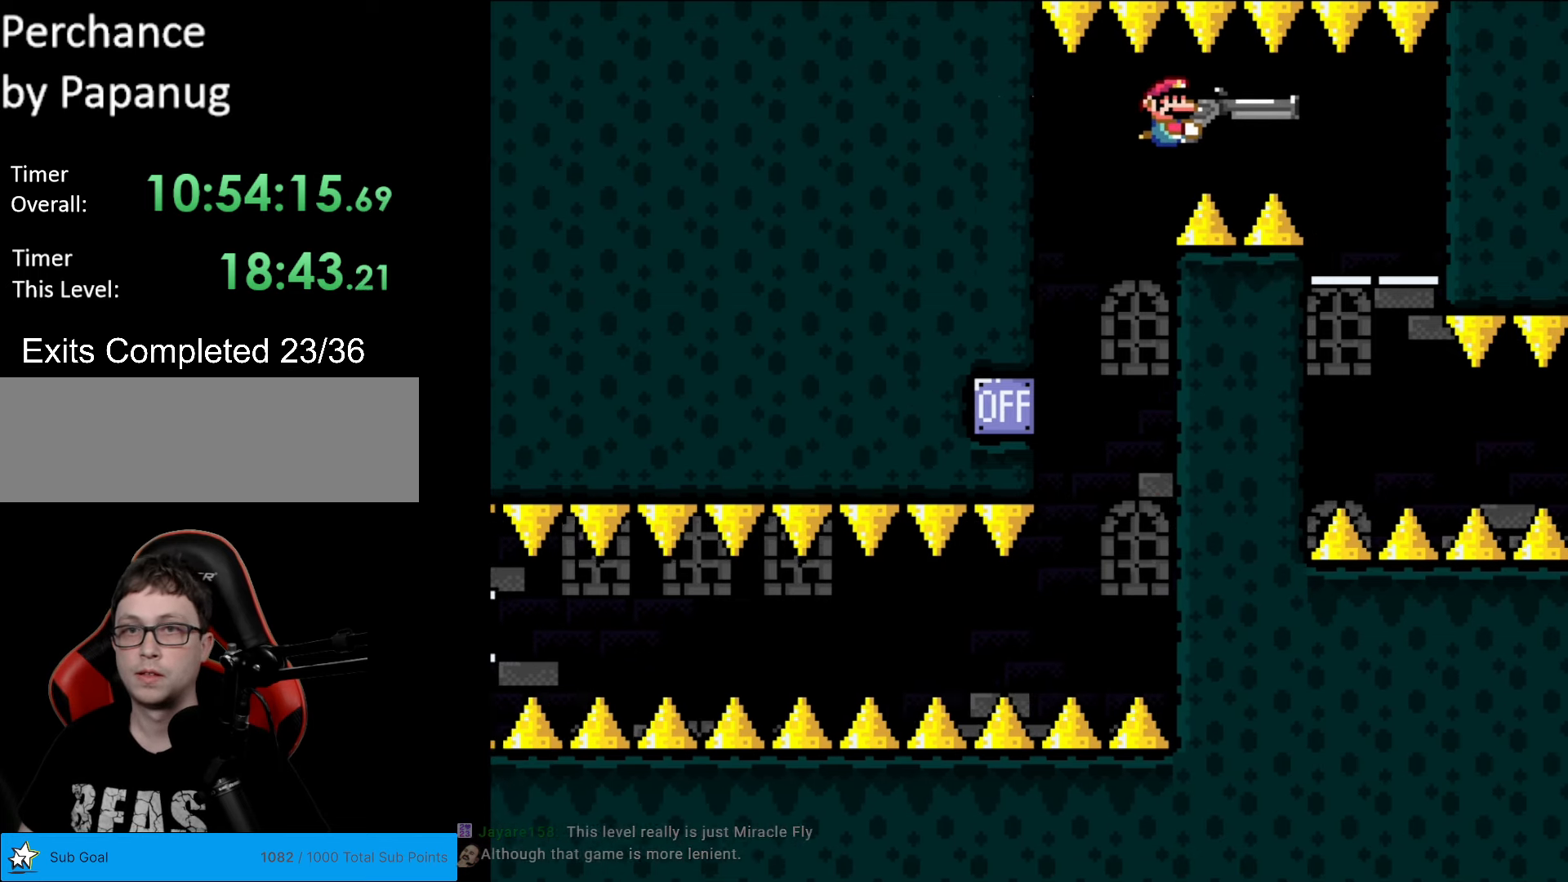
{"buttons": ["Y"], "events": [[104, "DPAD_DOWN", "down"], [192, "DPAD_DOWN", "up"], [454, "DPAD_RIGHT", "up"]]}
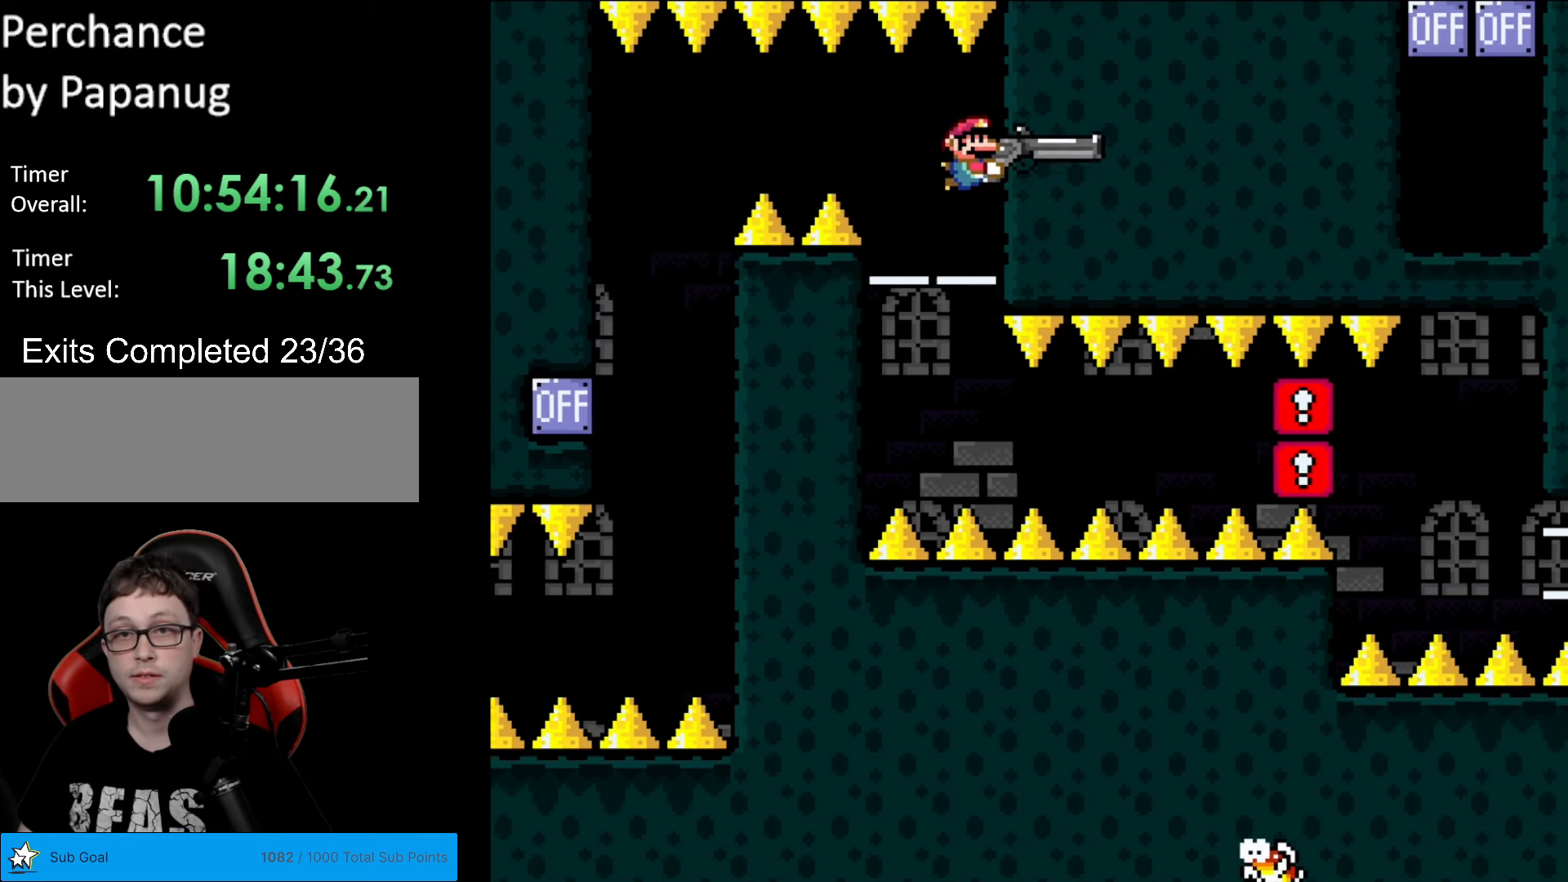
{"buttons": ["Y"], "events": [[53, "DPAD_DOWN", "down"], [140, "DPAD_LEFT", "down"], [368, "DPAD_LEFT", "up"], [420, "DPAD_DOWN", "up"]]}
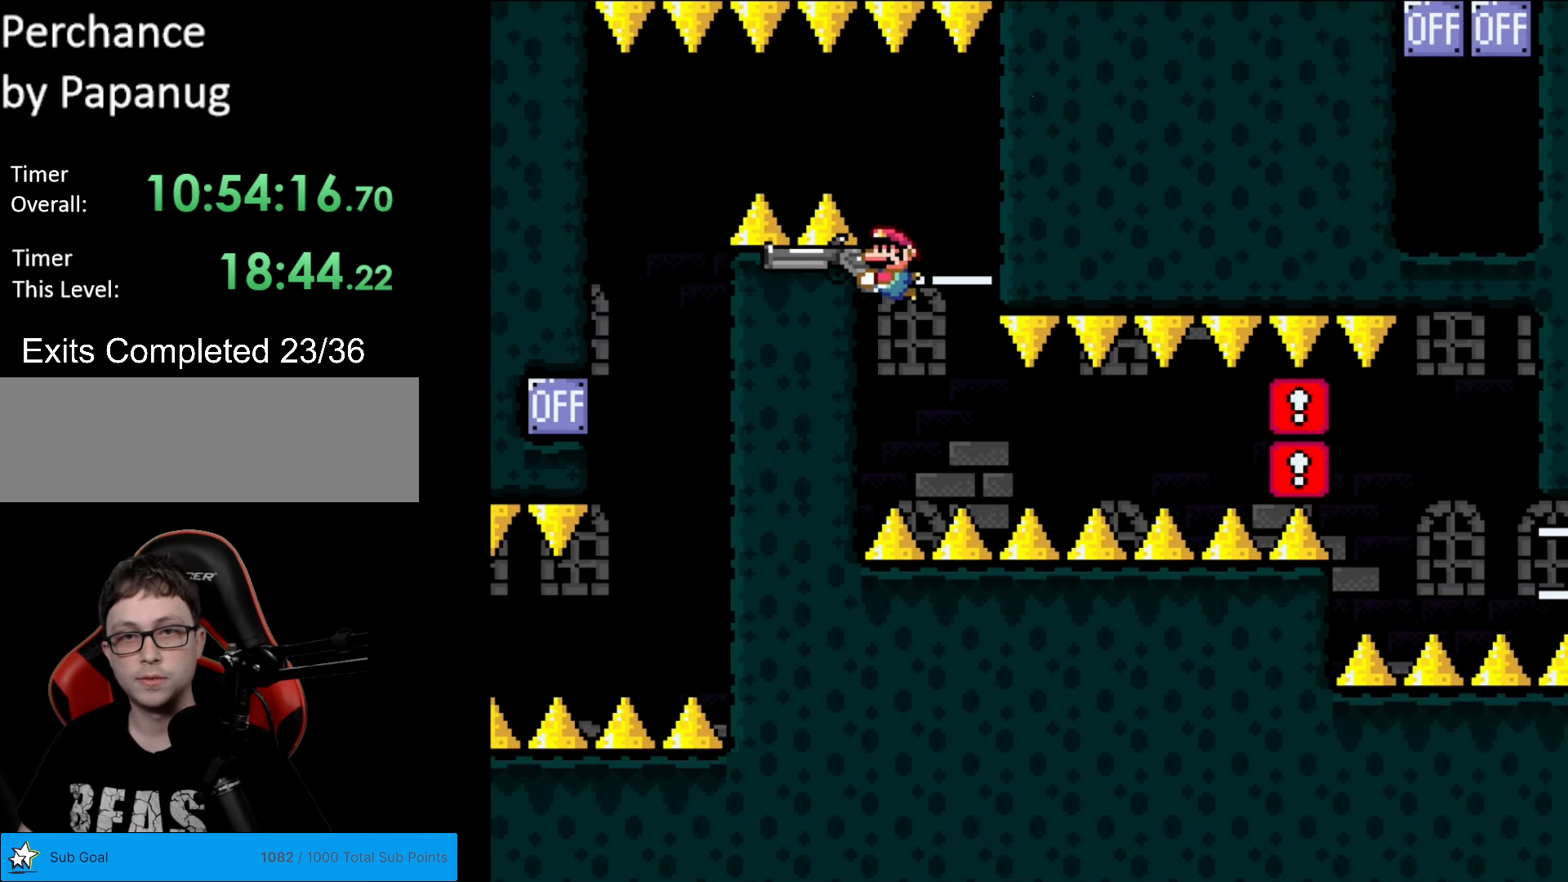
{"buttons": ["Y"], "events": []}
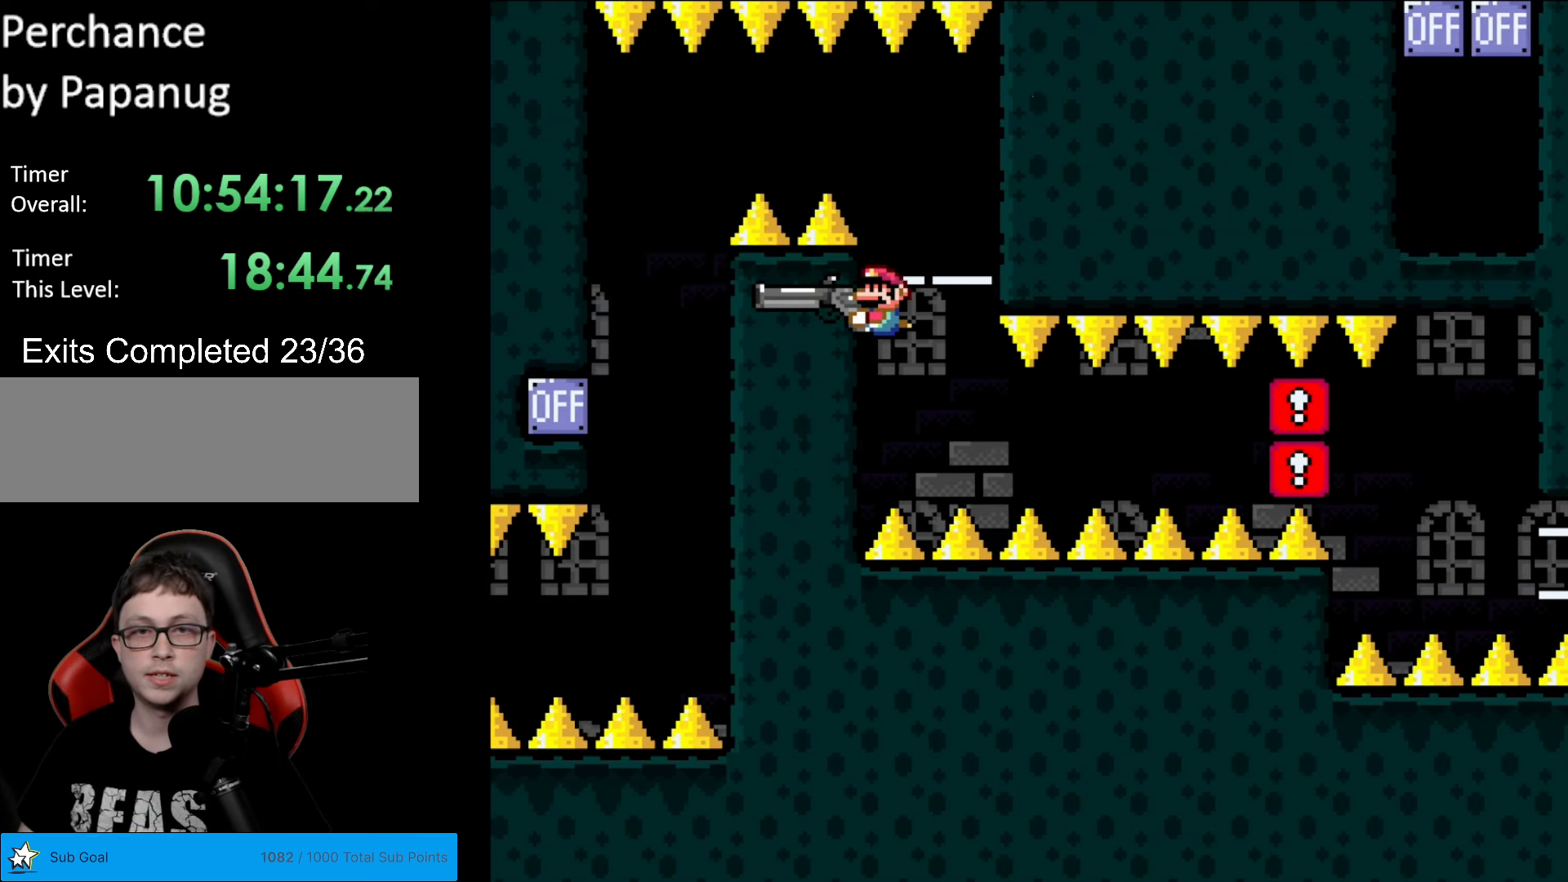
{"buttons": ["Y"], "events": [[70, "DPAD_DOWN", "down"], [315, "DPAD_DOWN", "up"]]}
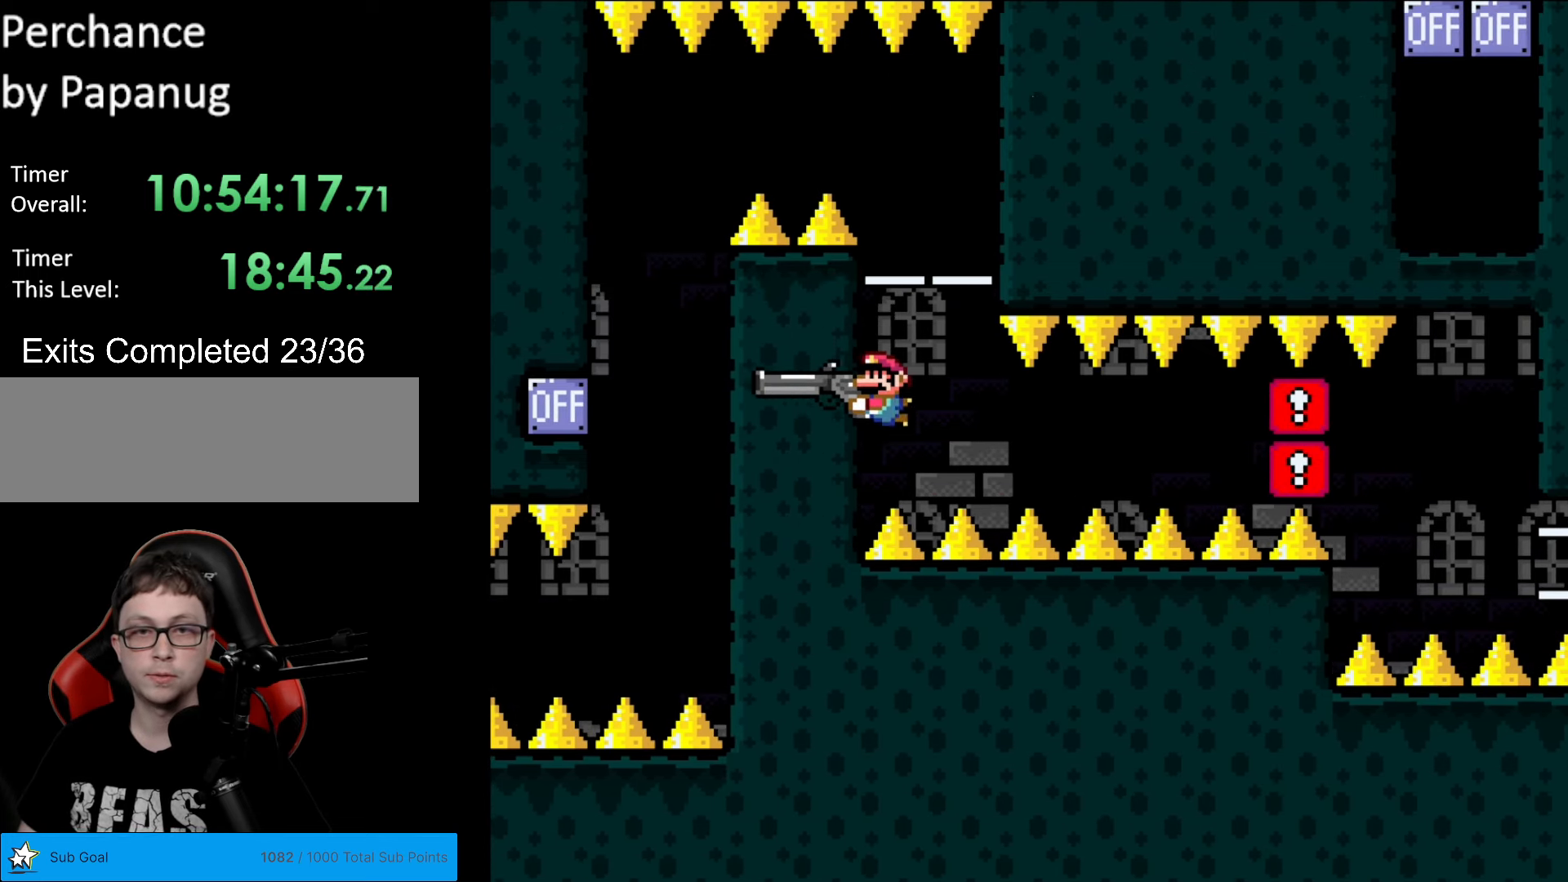
{"buttons": ["Y"], "events": []}
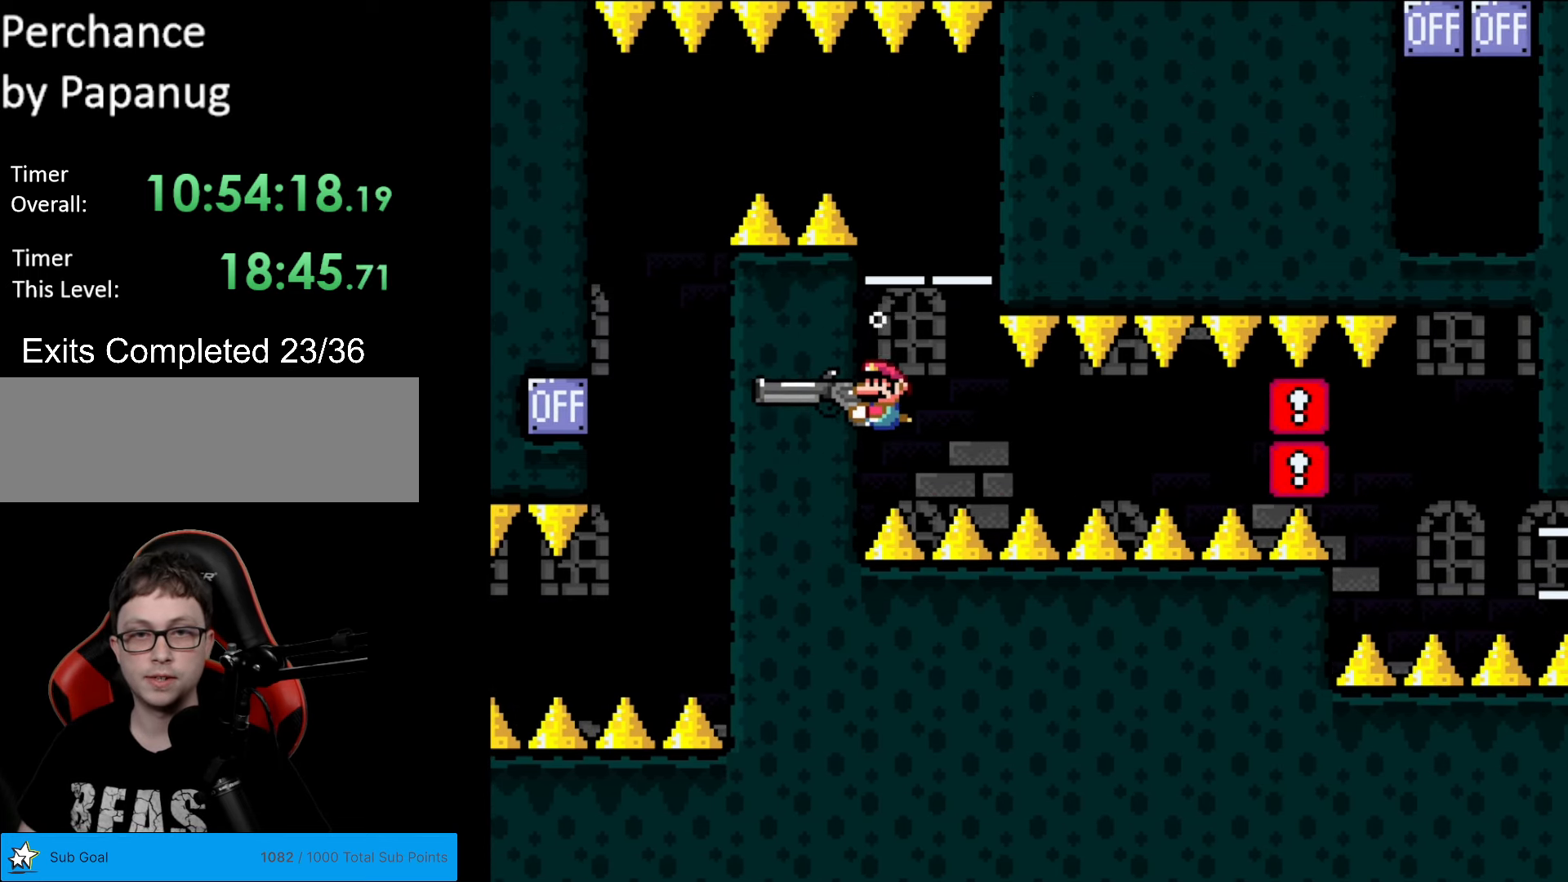
{"buttons": ["Y"], "events": [[175, "DPAD_DOWN", "down"], [315, "DPAD_DOWN", "up"]]}
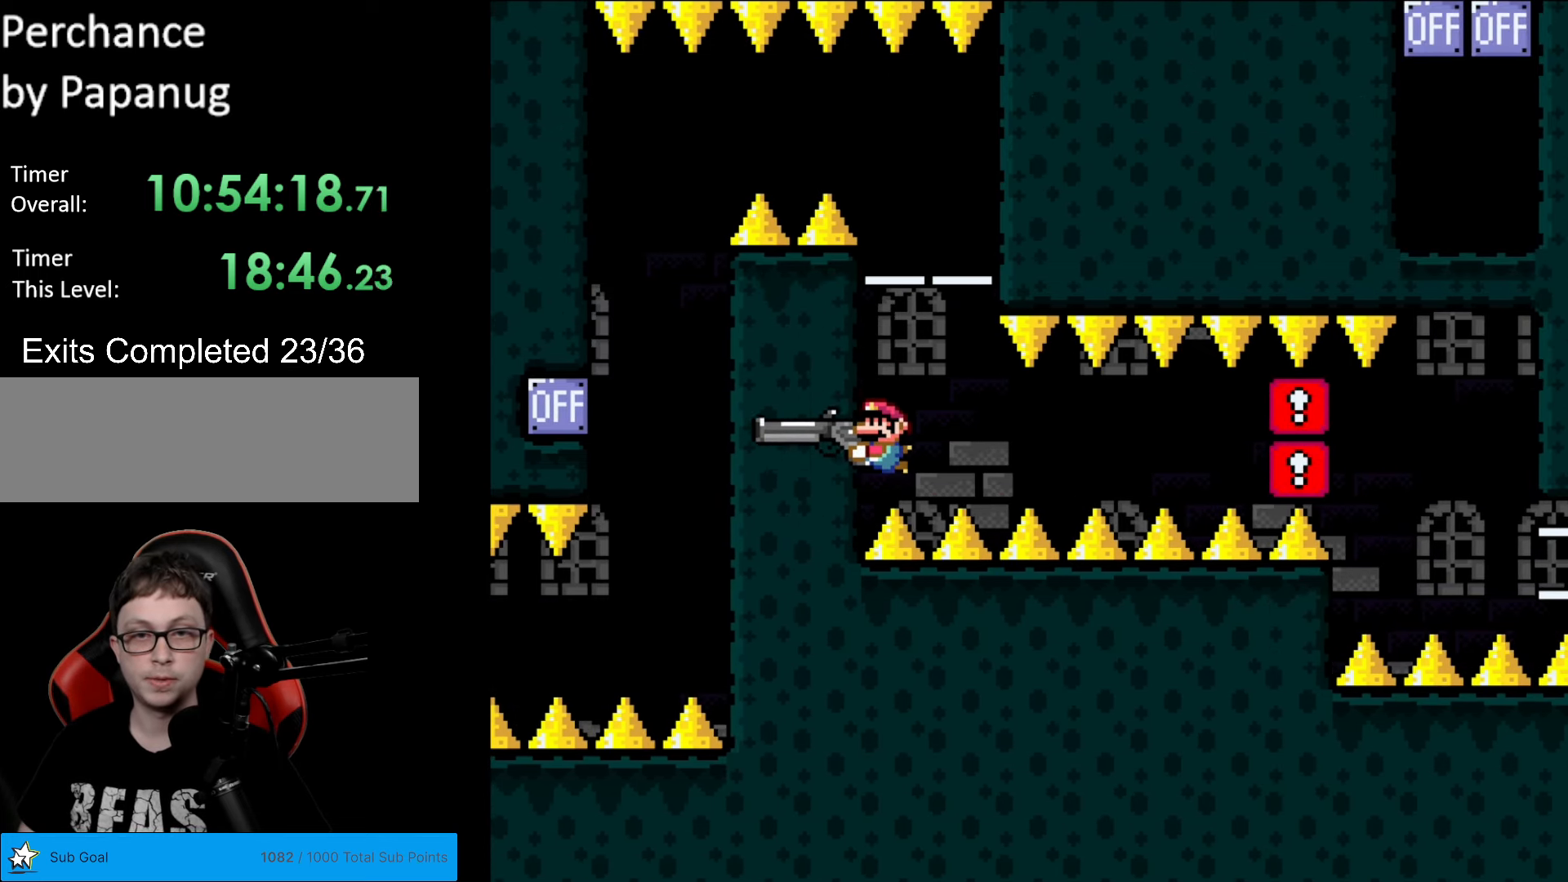
{"buttons": ["Y"], "events": []}
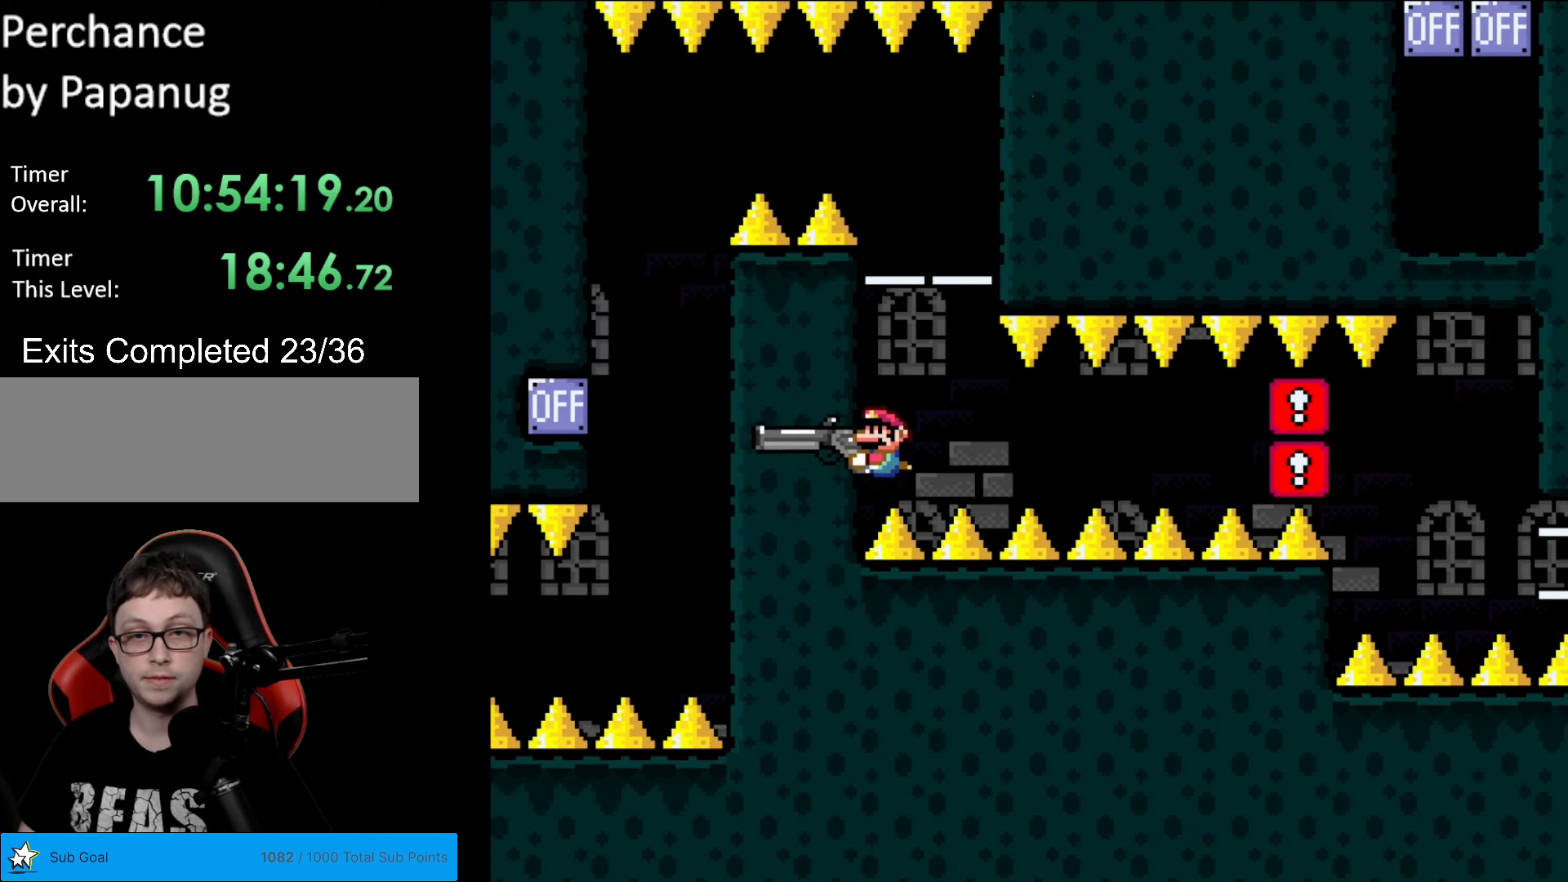
{"buttons": ["Y", "DPAD_DOWN"], "events": [[489, "DPAD_DOWN", "down"]]}
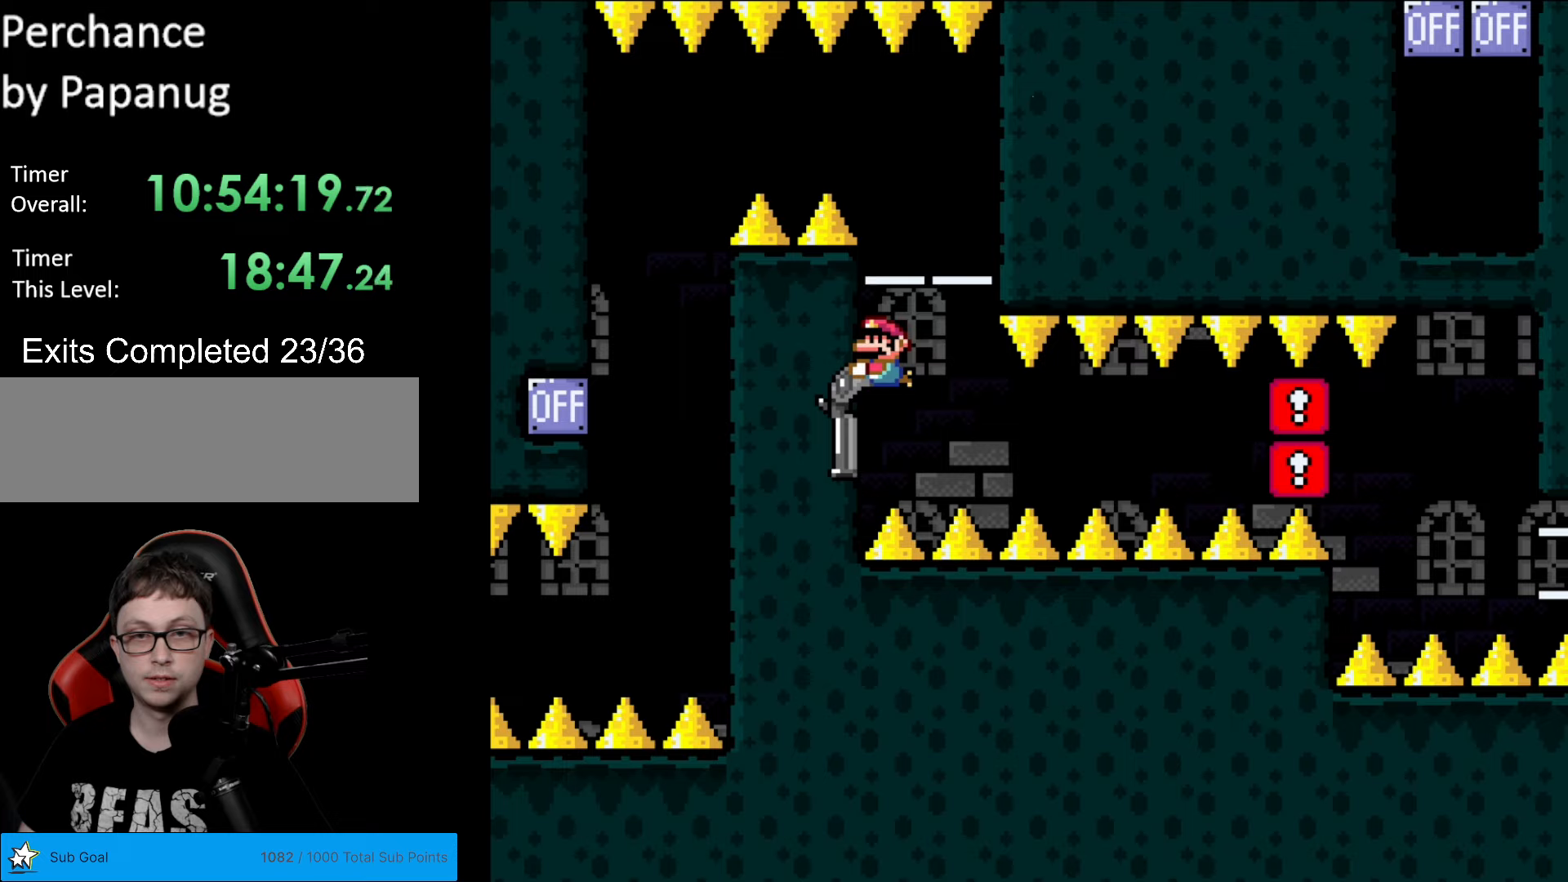
{"buttons": ["Y", "L1"], "events": [[210, "DPAD_DOWN", "up"], [420, "L1", "down"]]}
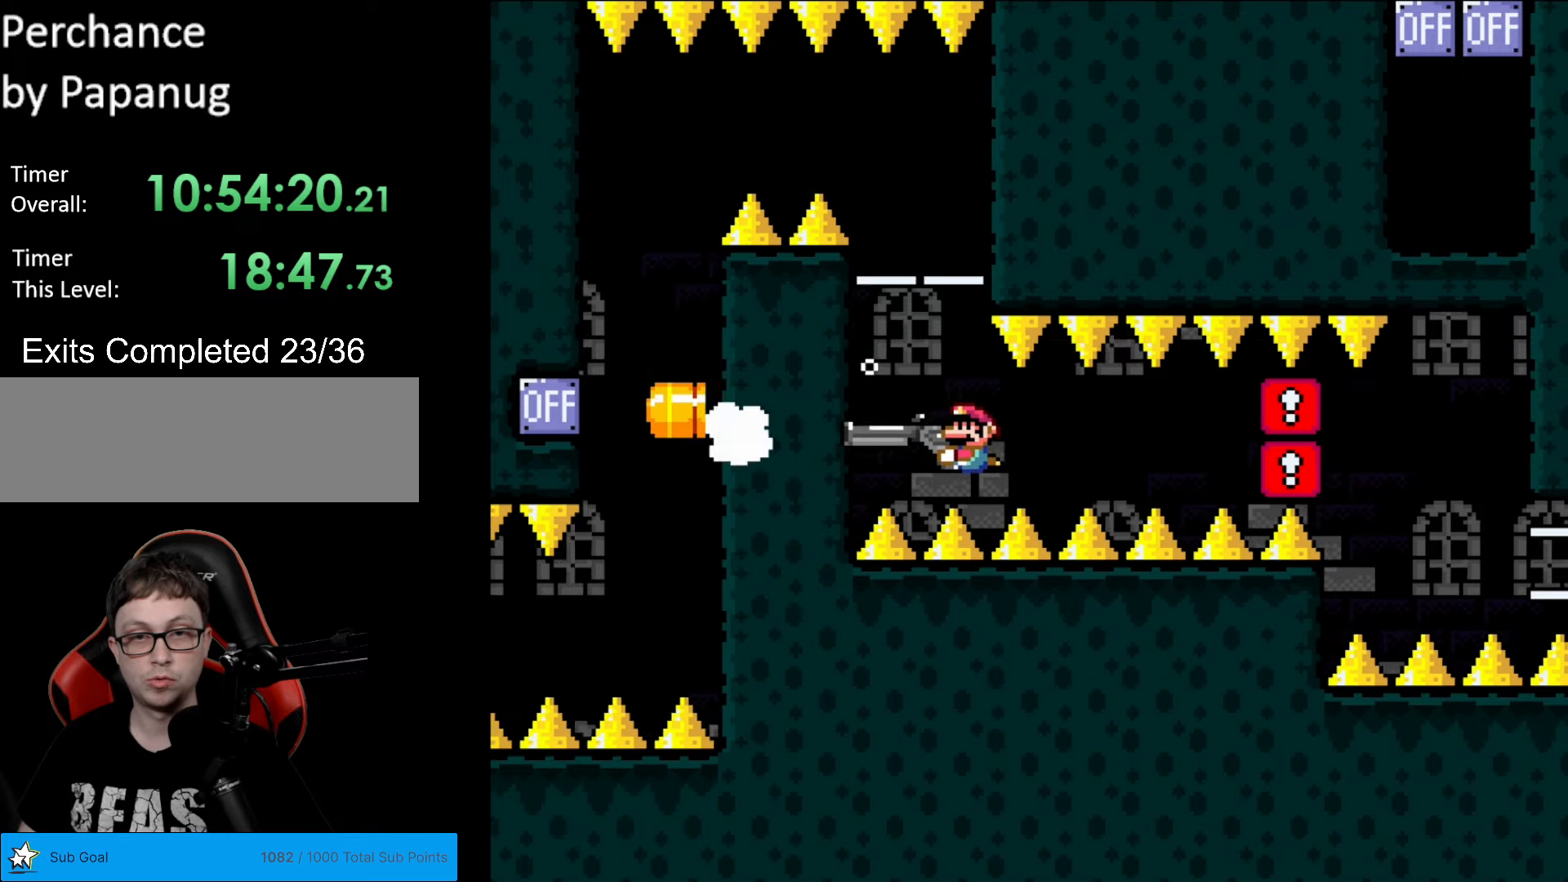
{"buttons": ["Y", "L1"], "events": [[17, "L1", "up"], [35, "R1", "down"], [87, "R1", "up"], [175, "L1", "down"], [297, "L1", "up"], [332, "R1", "down"], [385, "R1", "up"], [437, "L1", "down"]]}